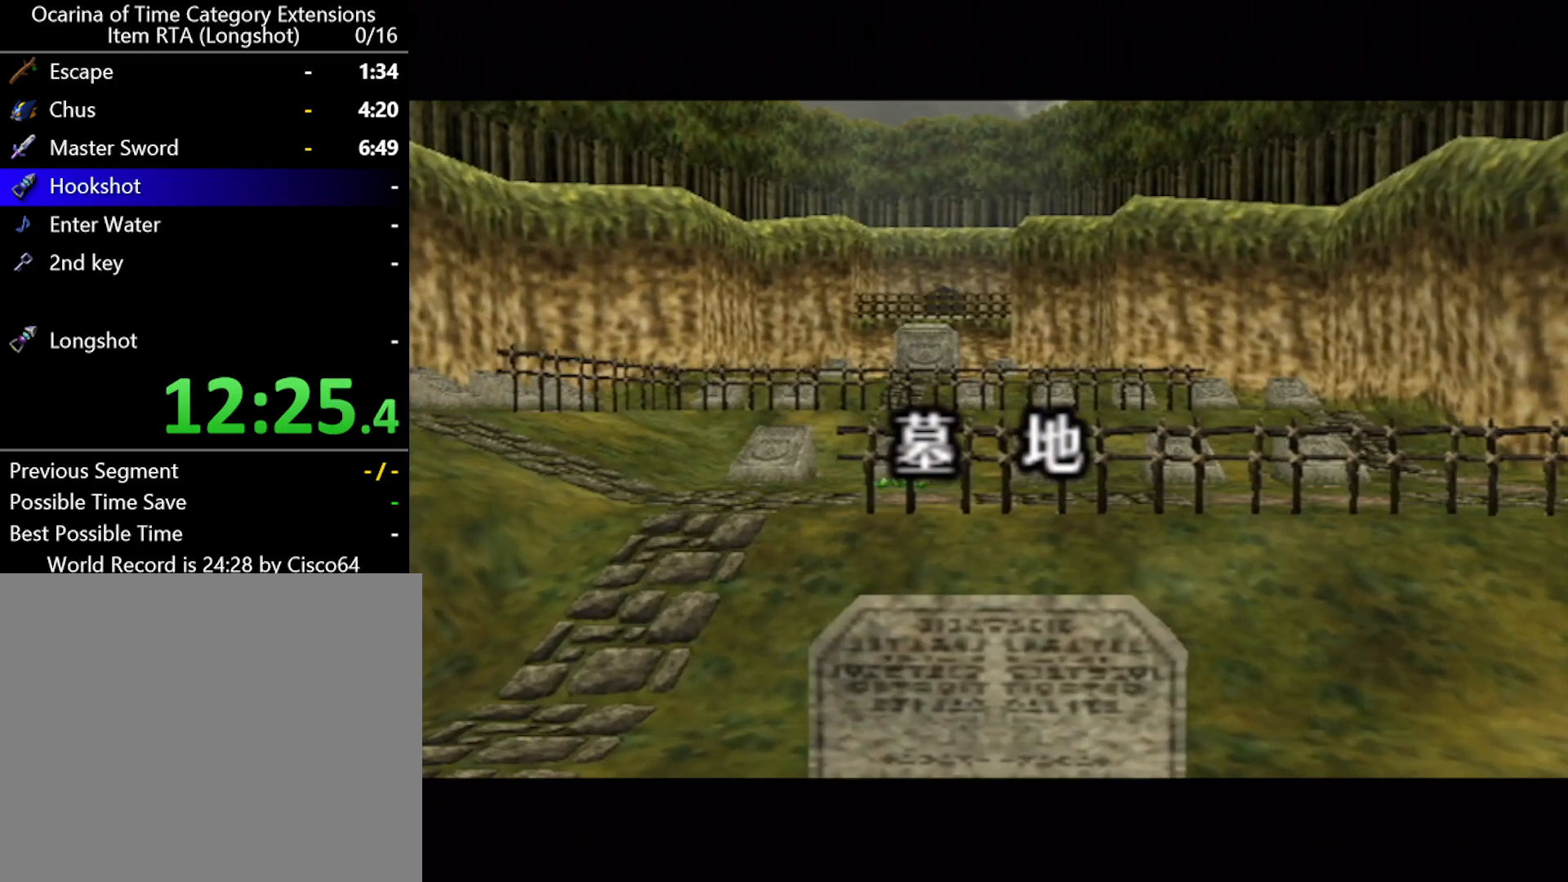
Gameplay with a controller (Nintendo layout); each line is a JSON object with the inputs held at the frame after it. "events" lists button and stick changes between this image and that frame as [ms after this image, input, new state], when the widget could be followed in between. Not read: L2 L3 R2 R3 right_stick.
{"buttons": [], "left_stick": "center", "events": []}
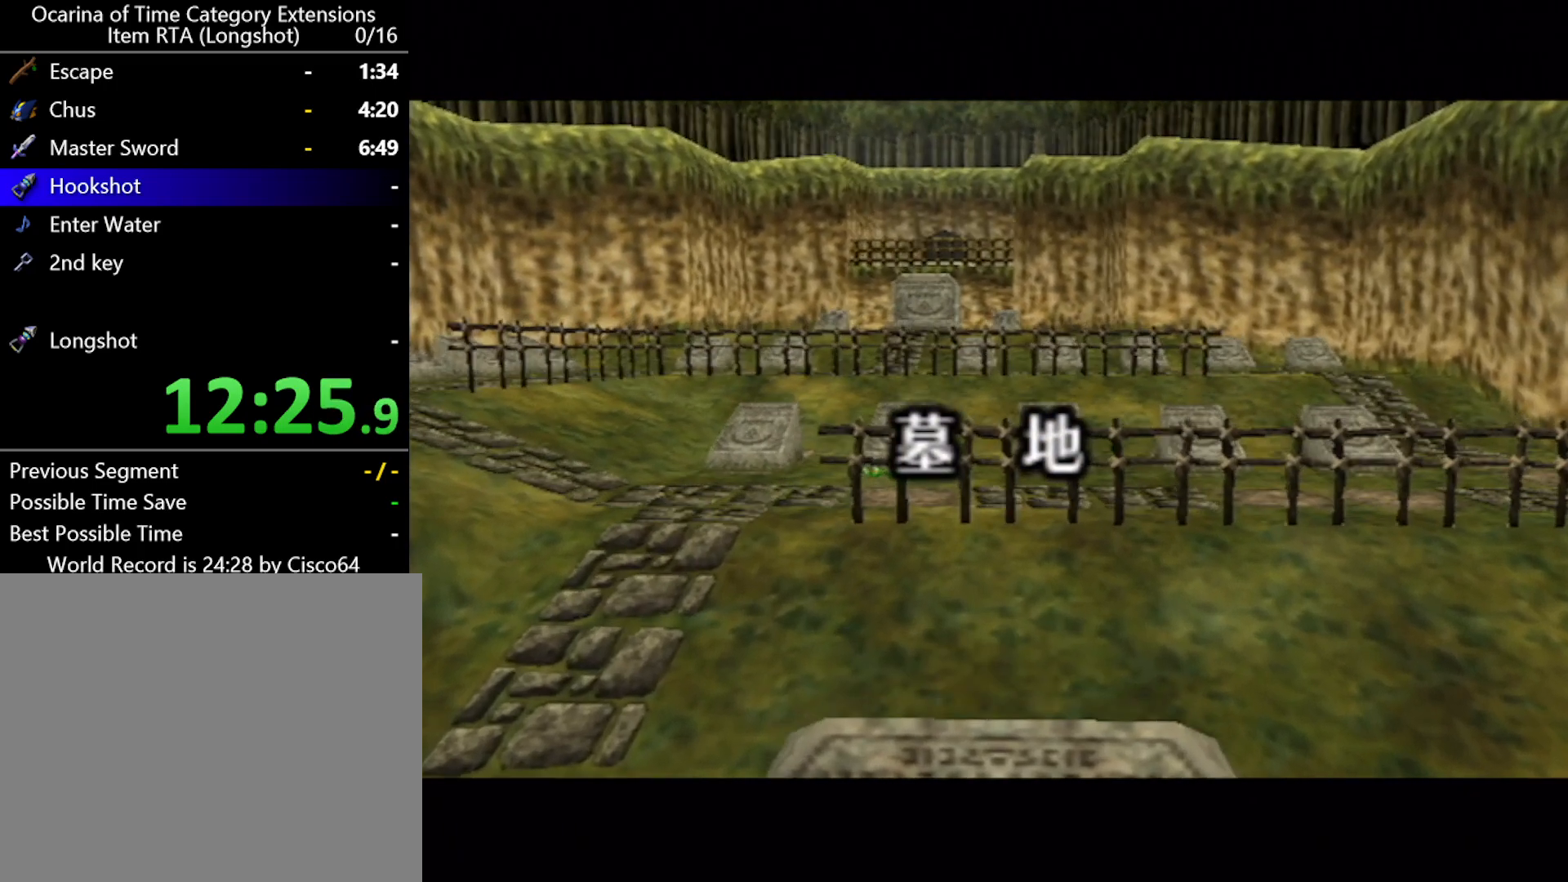
{"buttons": [], "left_stick": "up", "events": [[83, "left_stick", "up"]]}
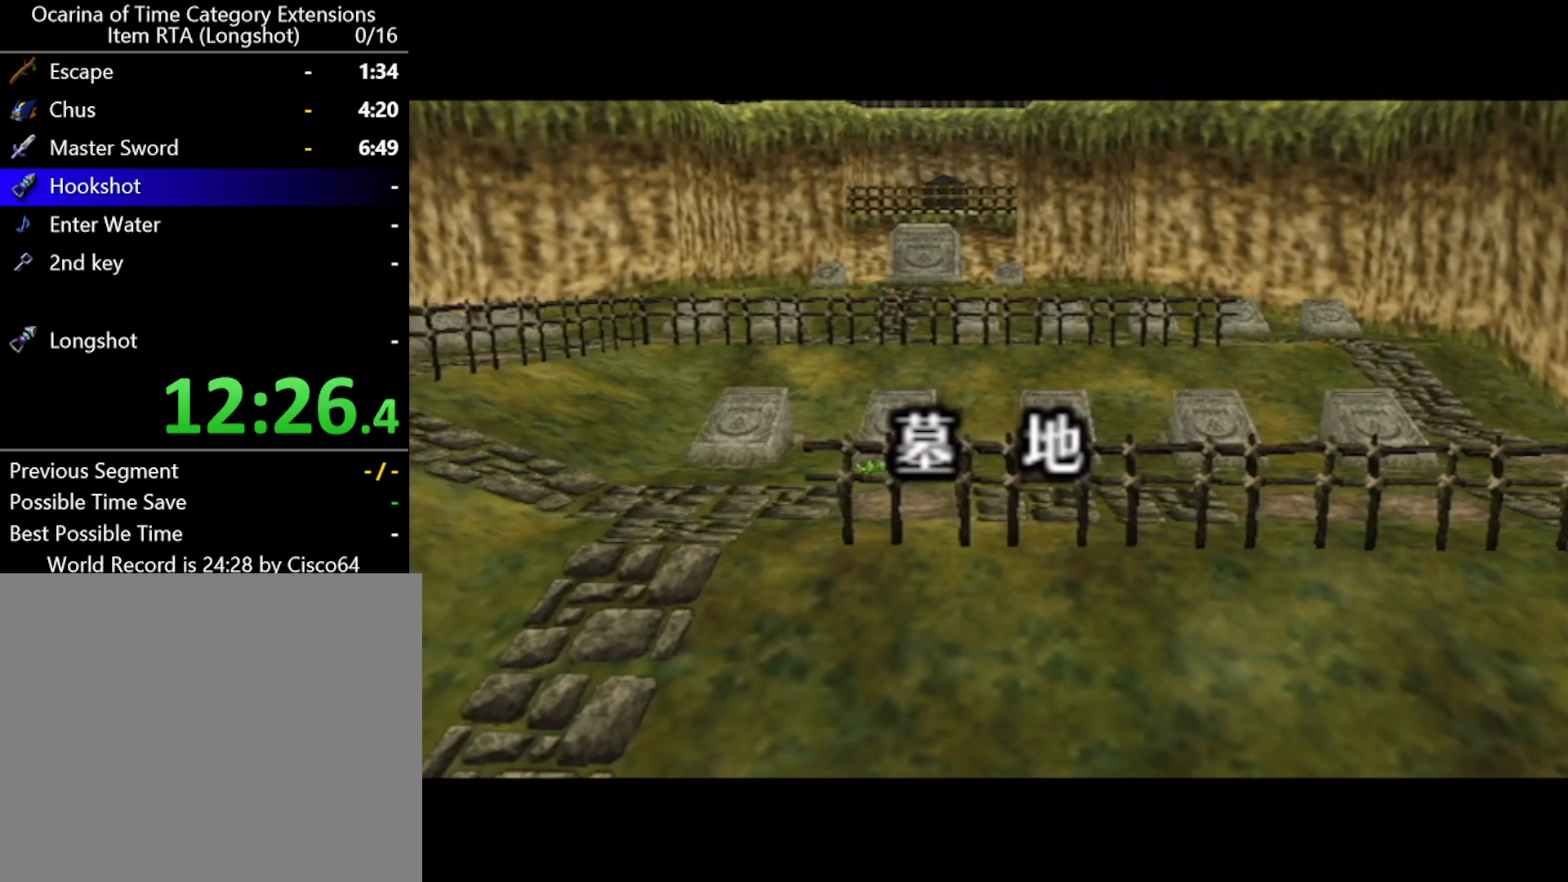
{"buttons": [], "left_stick": "up", "events": []}
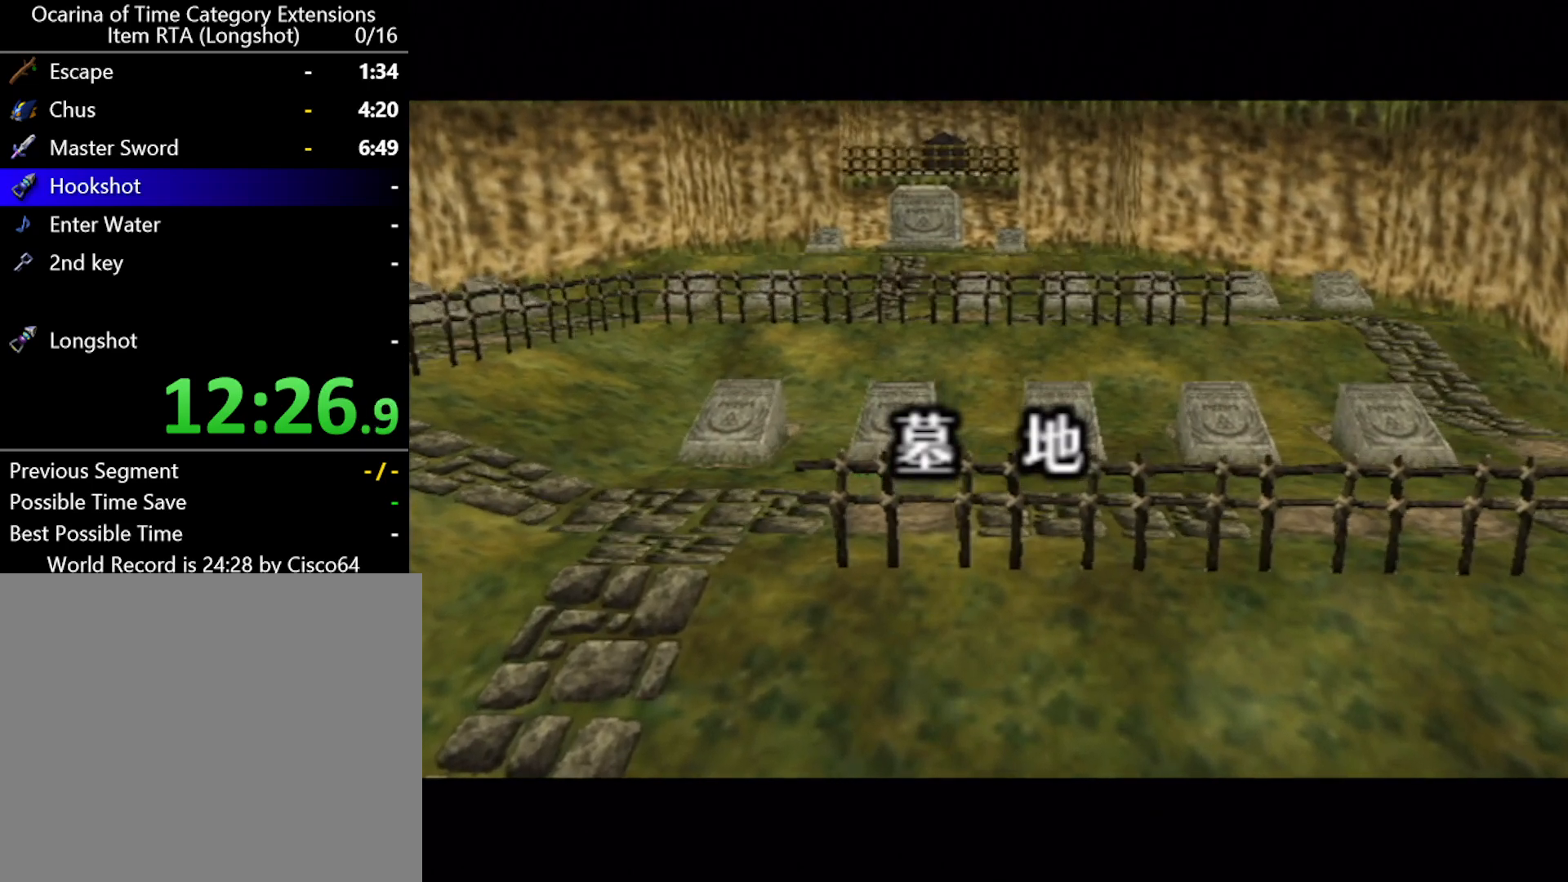
{"buttons": [], "left_stick": "up", "events": []}
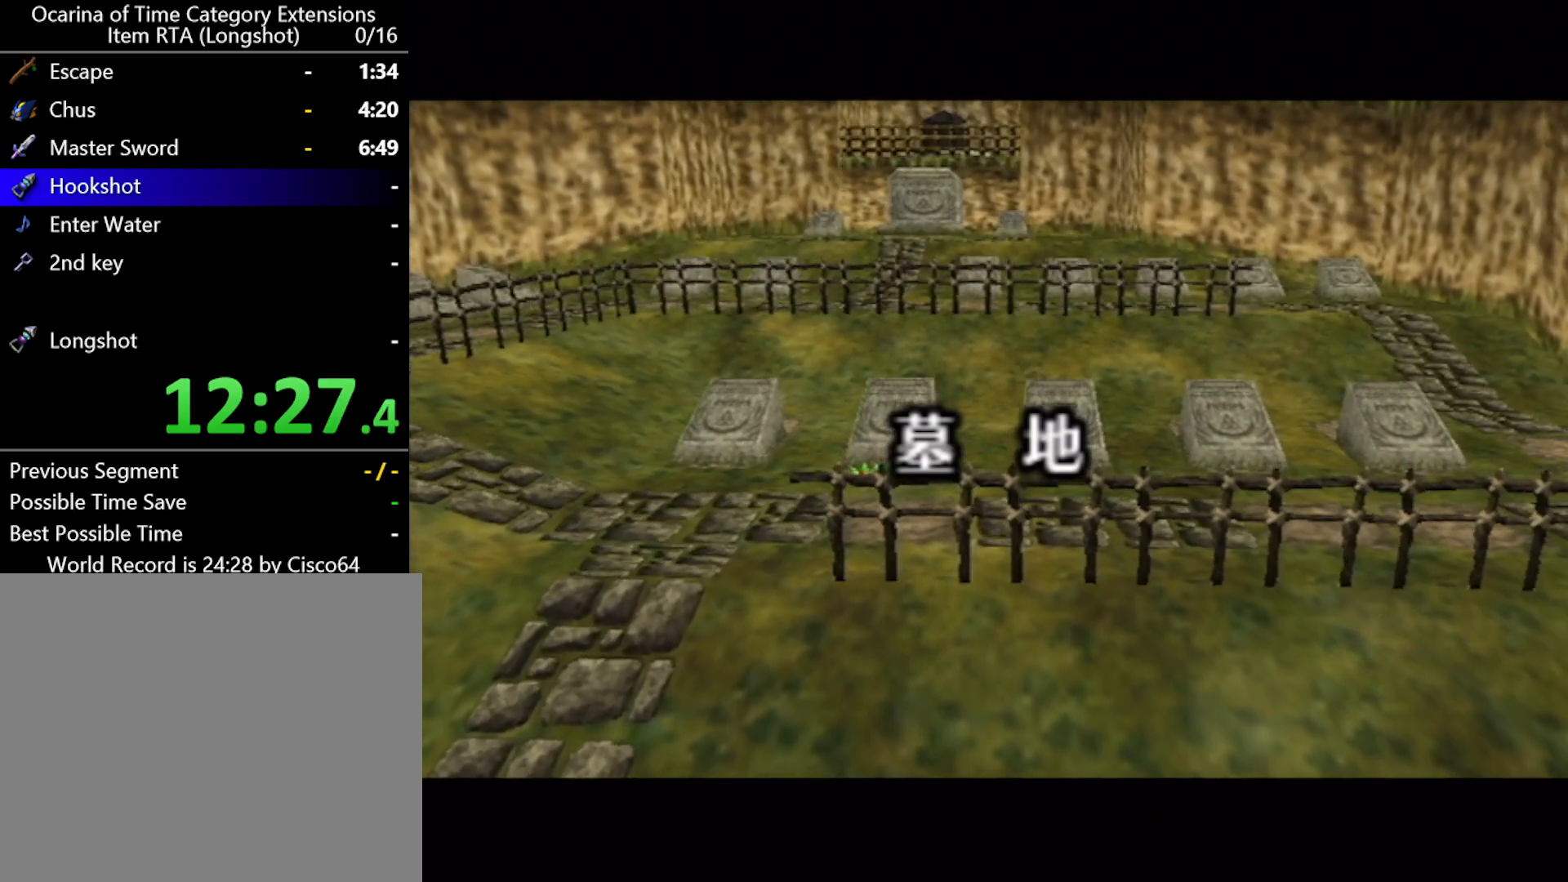
{"buttons": [], "left_stick": "up", "events": []}
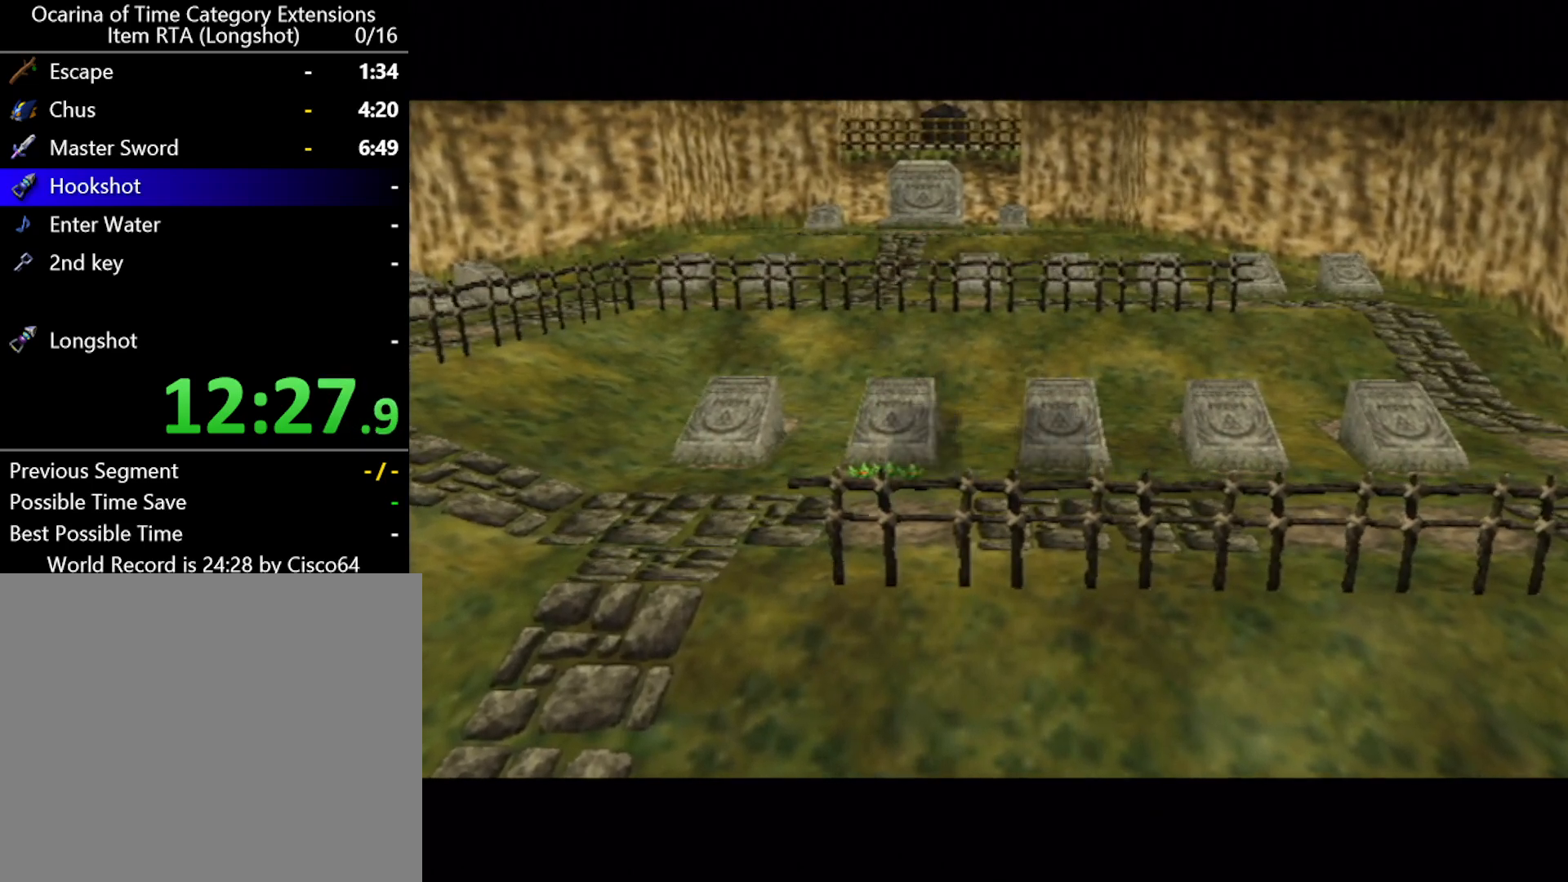
{"buttons": [], "left_stick": "up", "events": []}
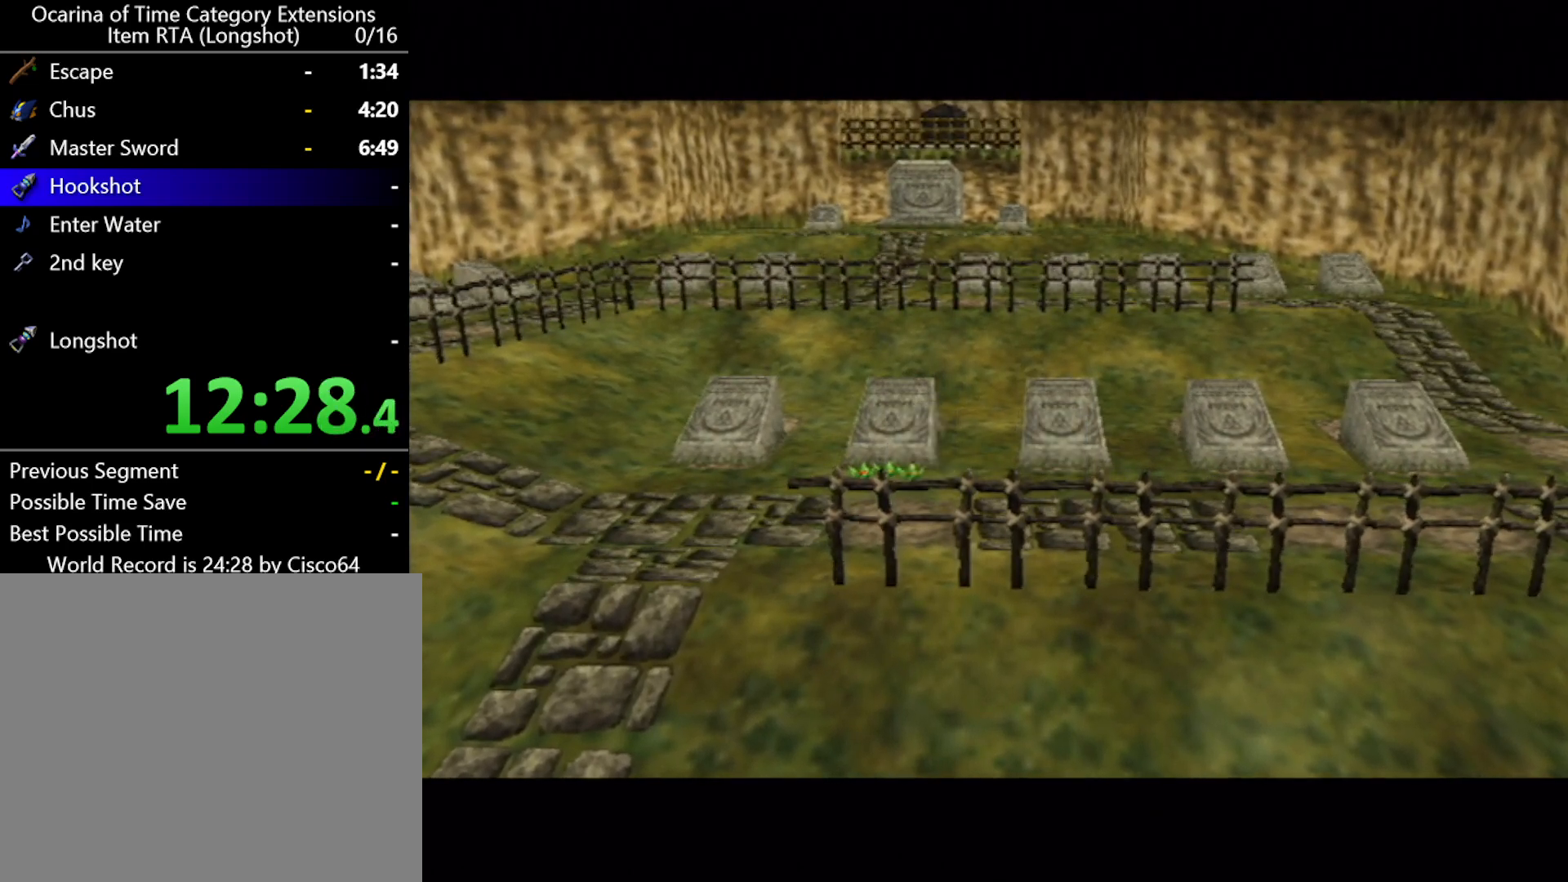
{"buttons": [], "left_stick": "up", "events": []}
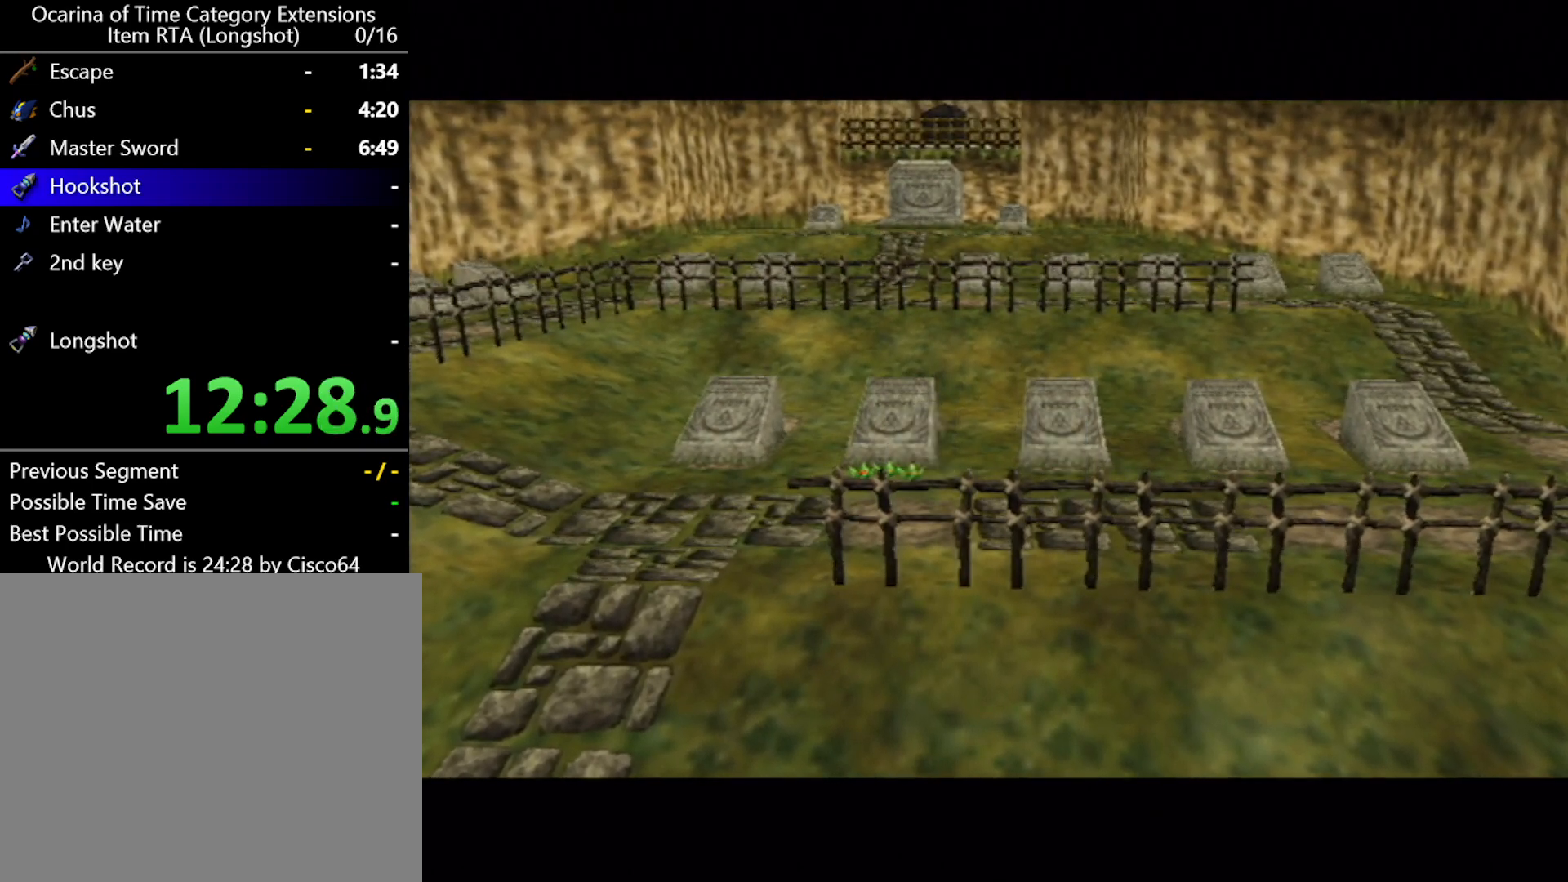
{"buttons": [], "left_stick": "up", "events": []}
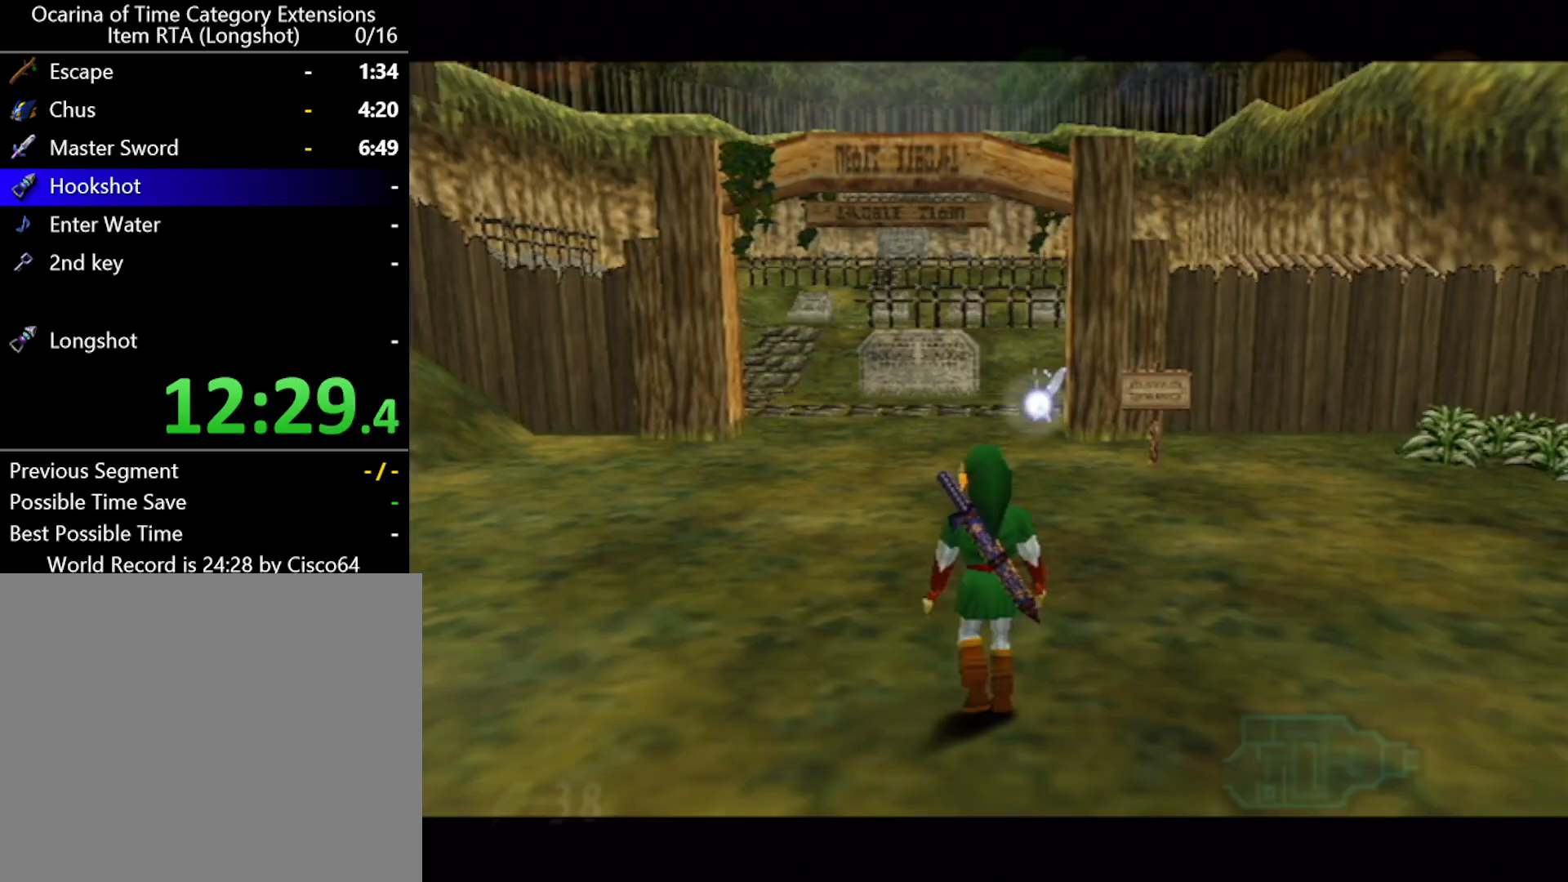
{"buttons": [], "left_stick": "up", "events": [[67, "A", "down"], [350, "A", "up"]]}
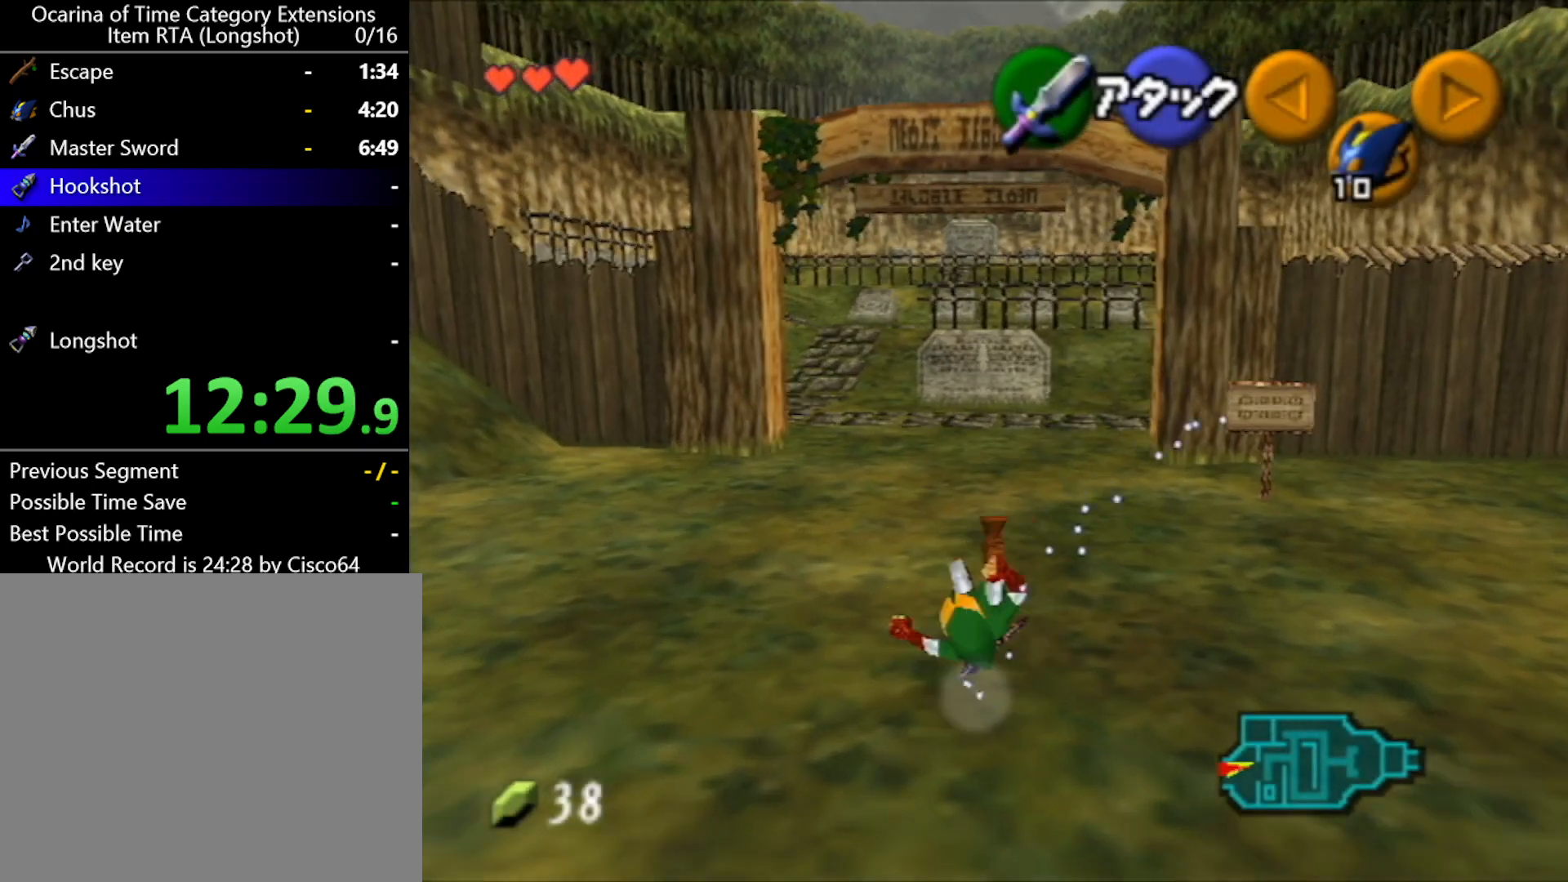
{"buttons": [], "left_stick": "up", "events": []}
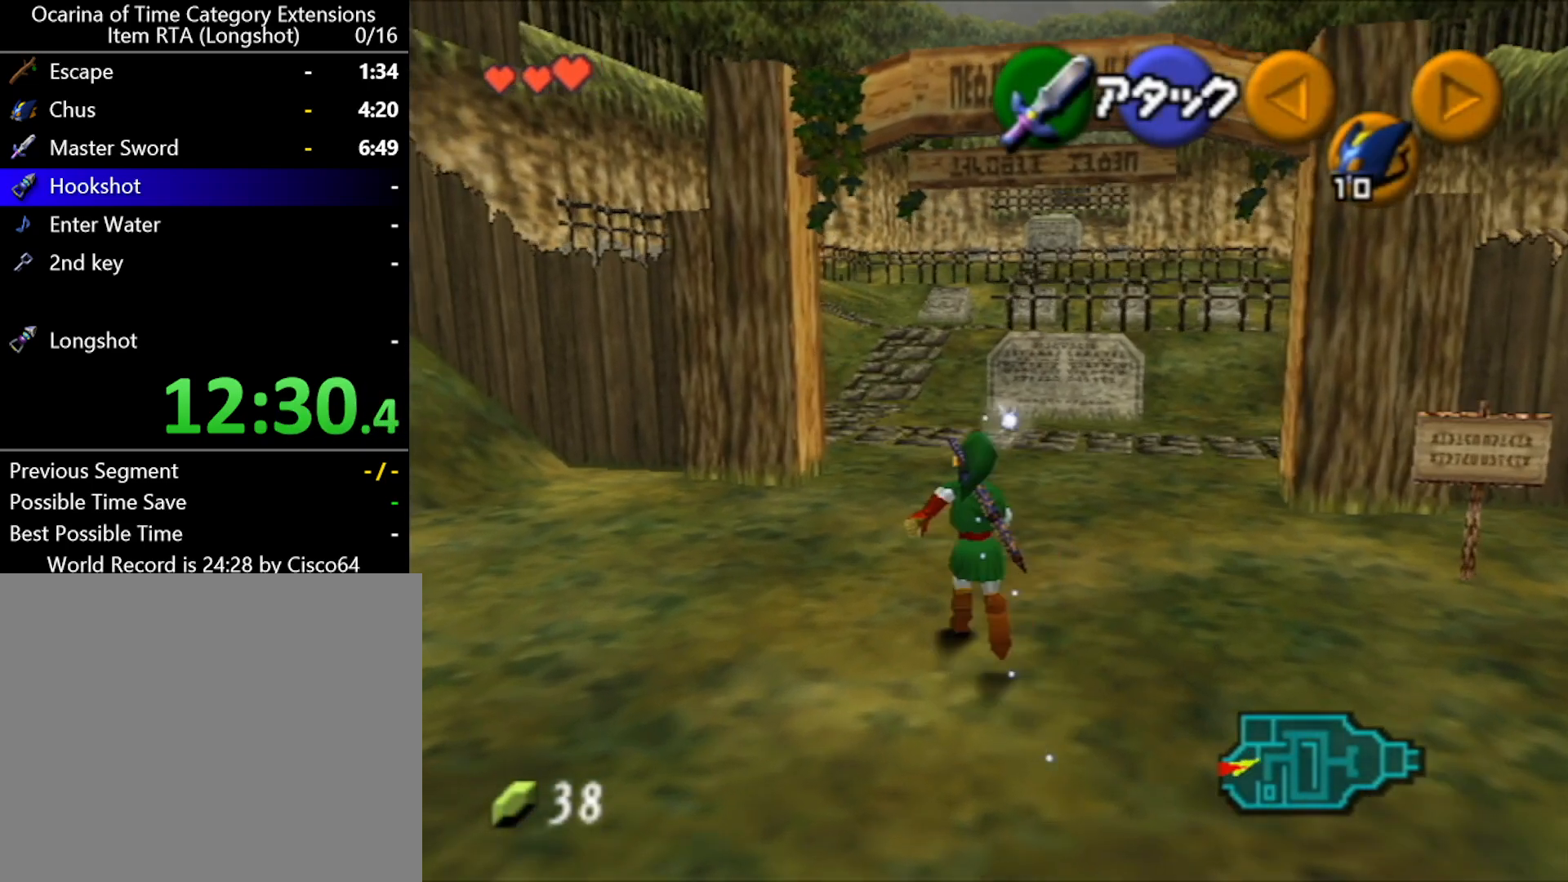
{"buttons": ["L1"], "left_stick": "down", "events": [[67, "left_stick", "down"], [217, "L1", "down"]]}
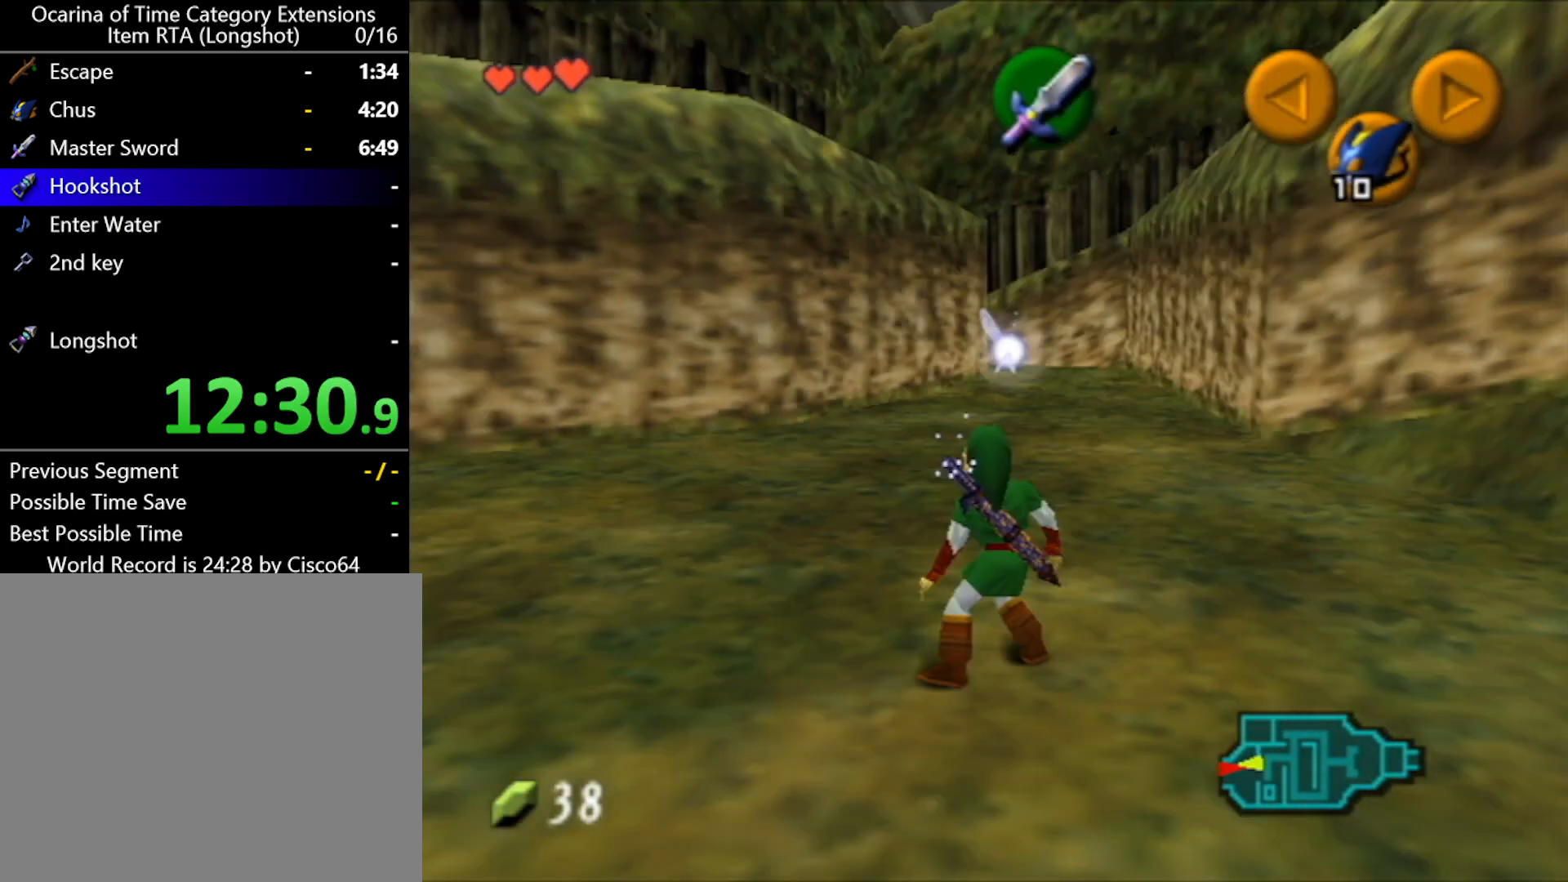
{"buttons": ["L1"], "left_stick": "down", "events": []}
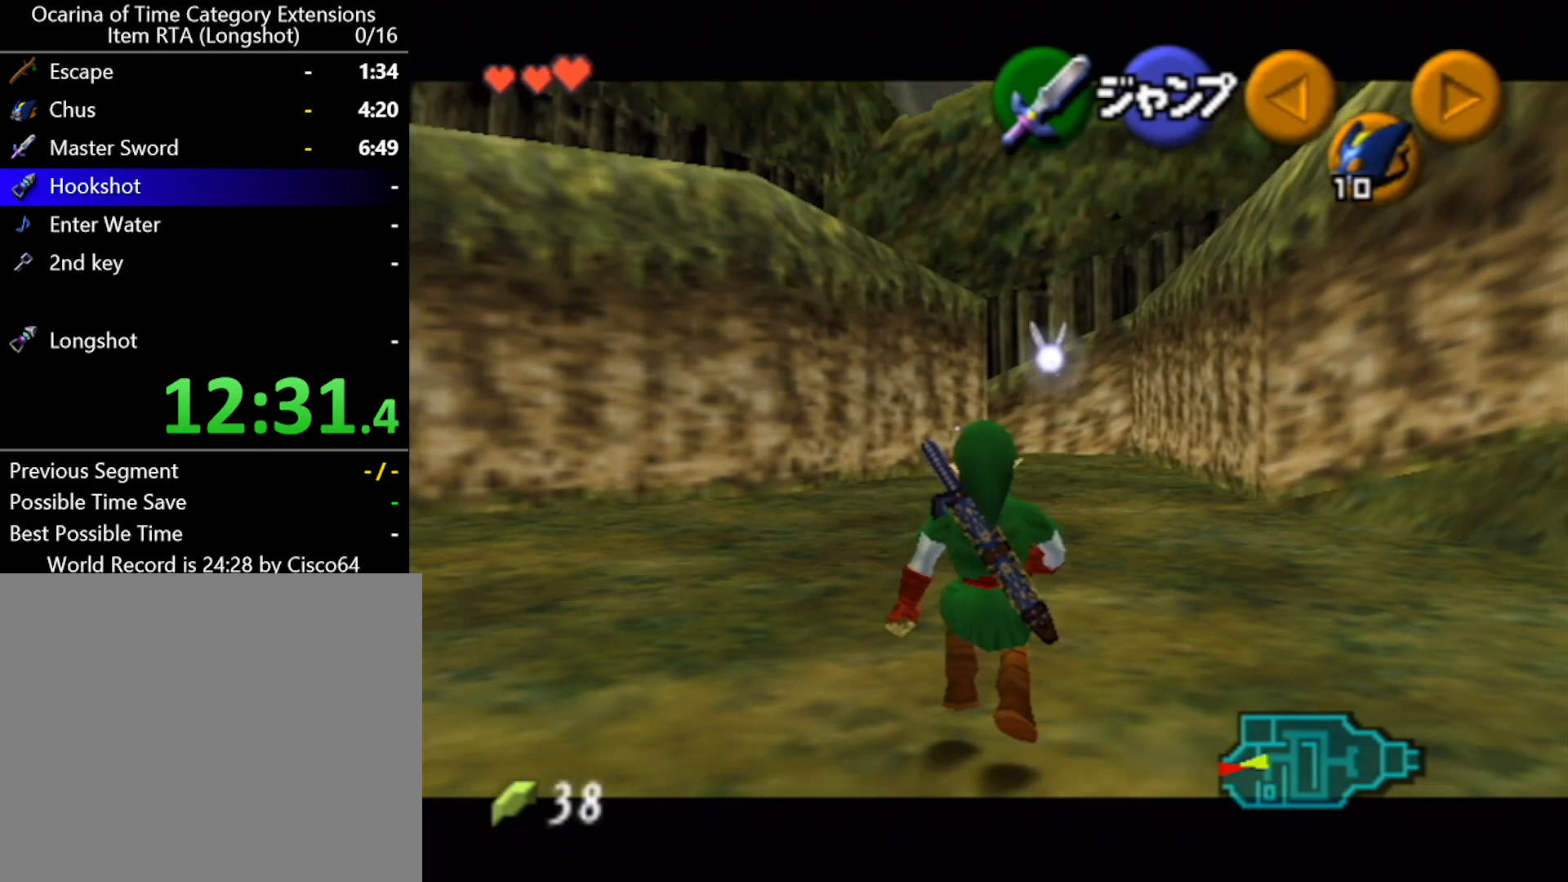
{"buttons": ["L1"], "left_stick": "down", "events": []}
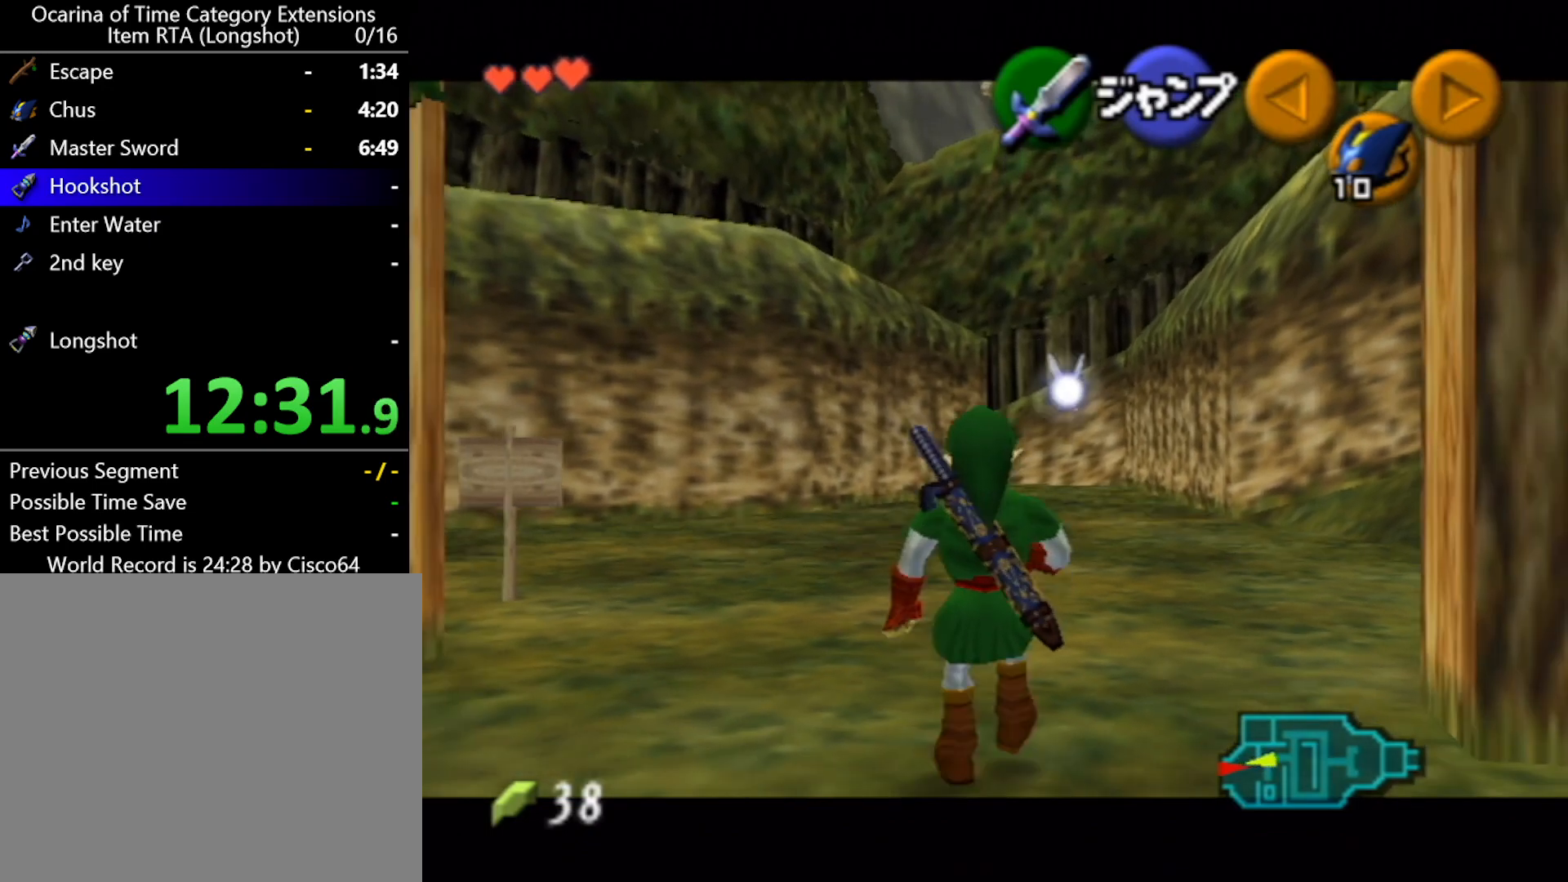
{"buttons": ["L1"], "left_stick": "down", "events": []}
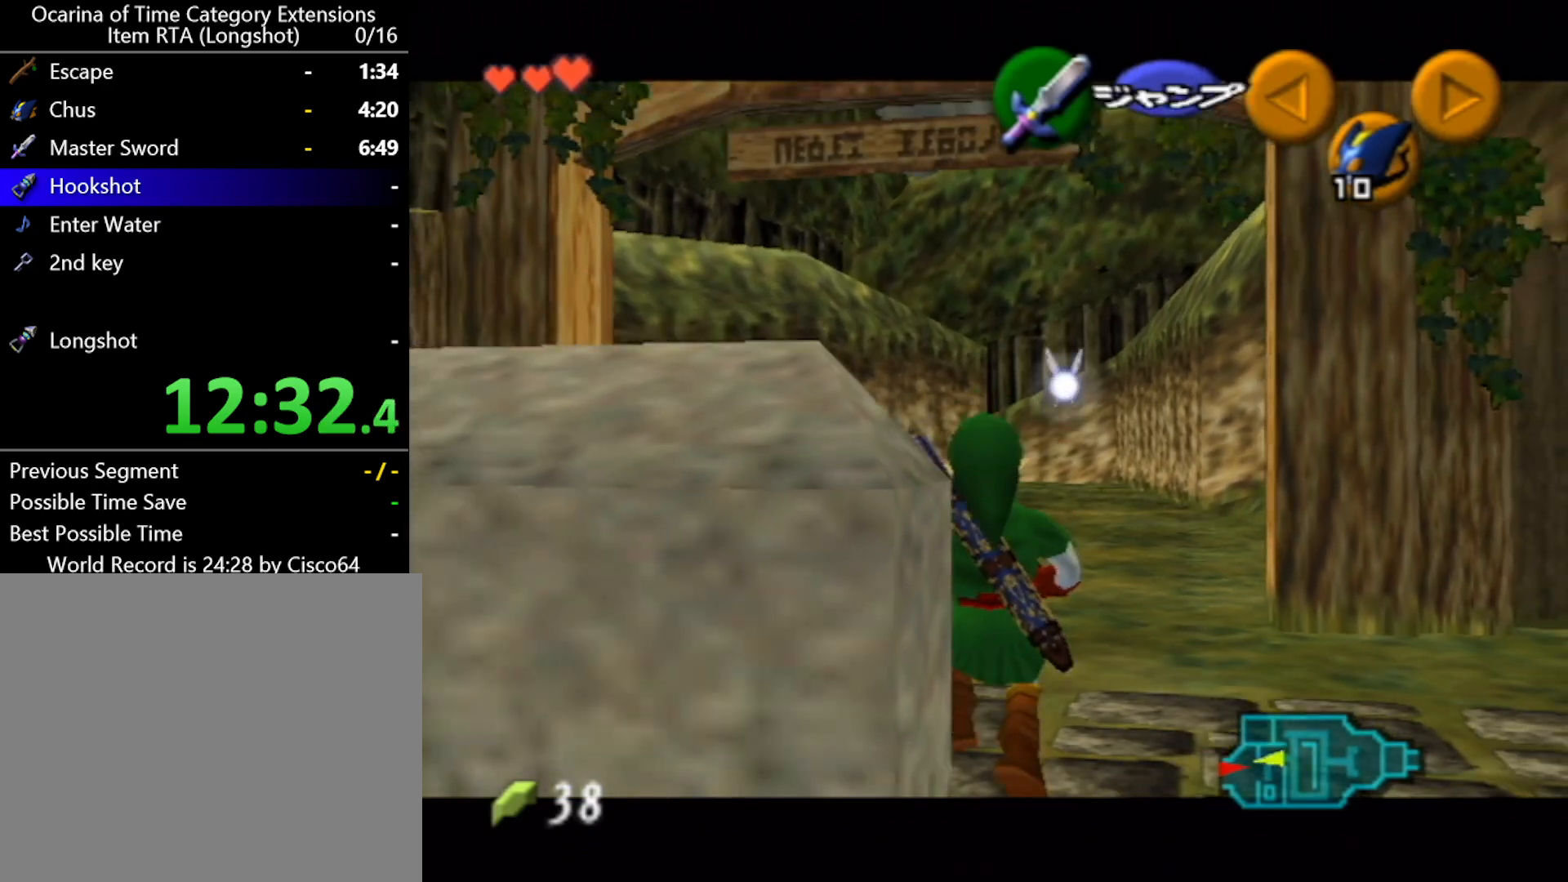
{"buttons": ["L1"], "left_stick": "down", "events": []}
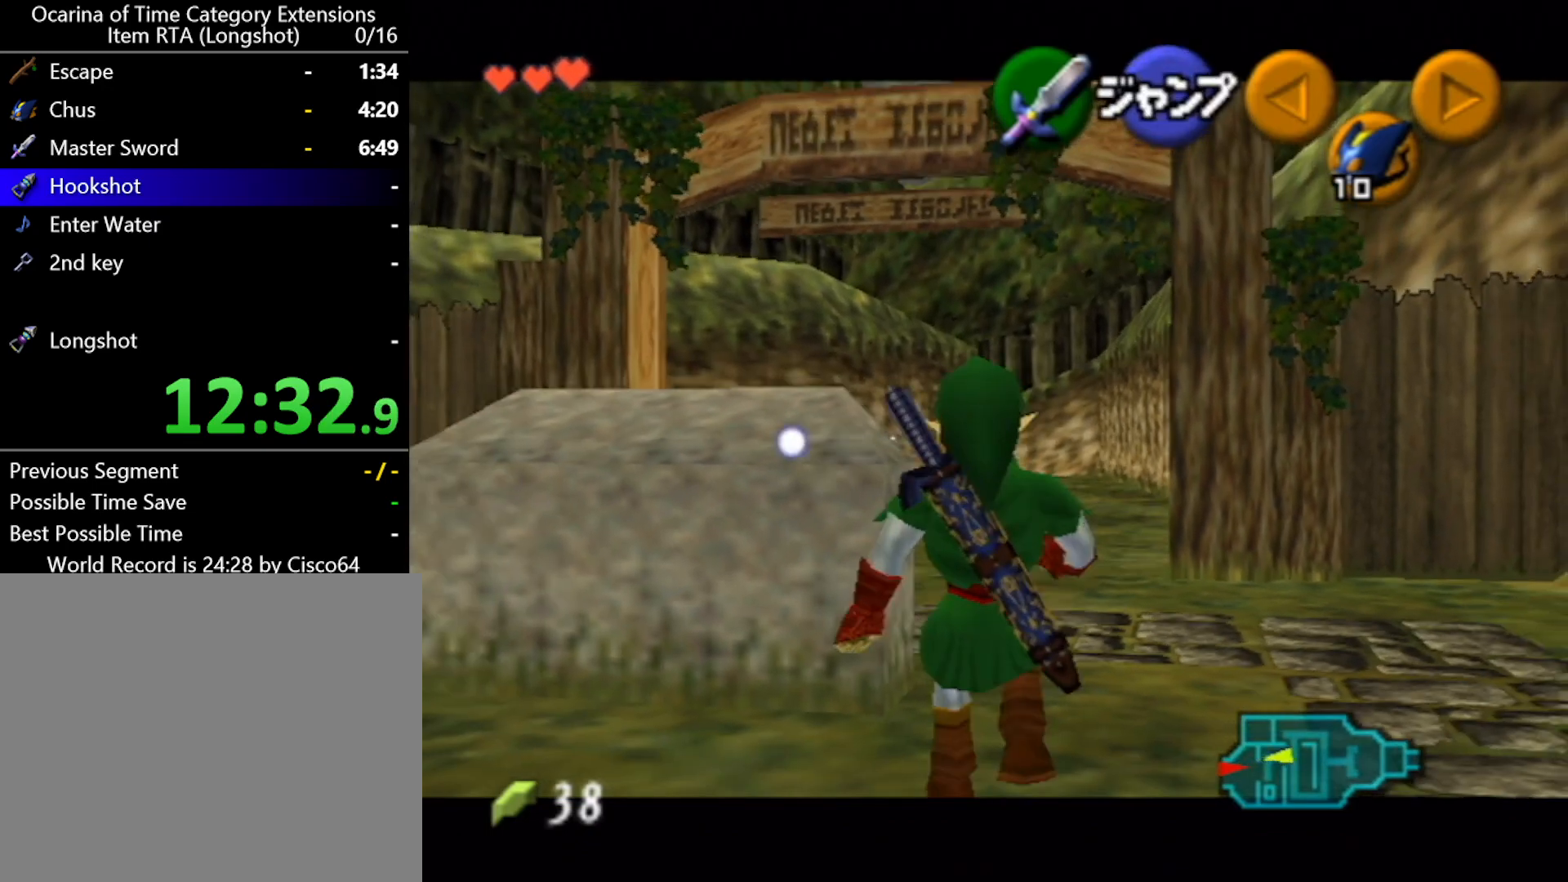
{"buttons": ["L1"], "left_stick": "down", "events": []}
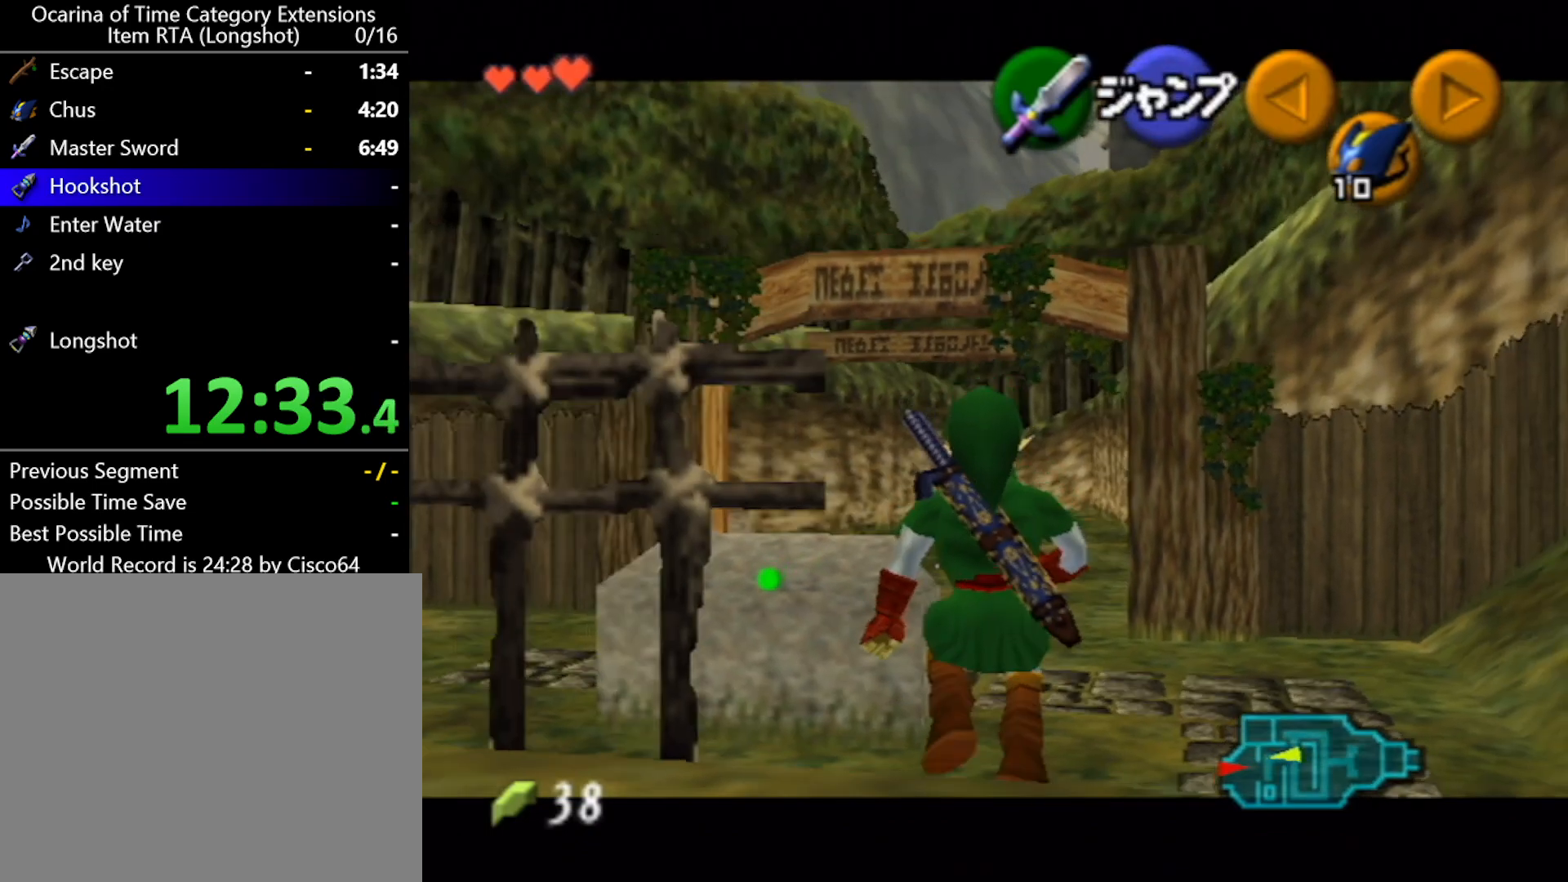
{"buttons": ["L1"], "left_stick": "down", "events": []}
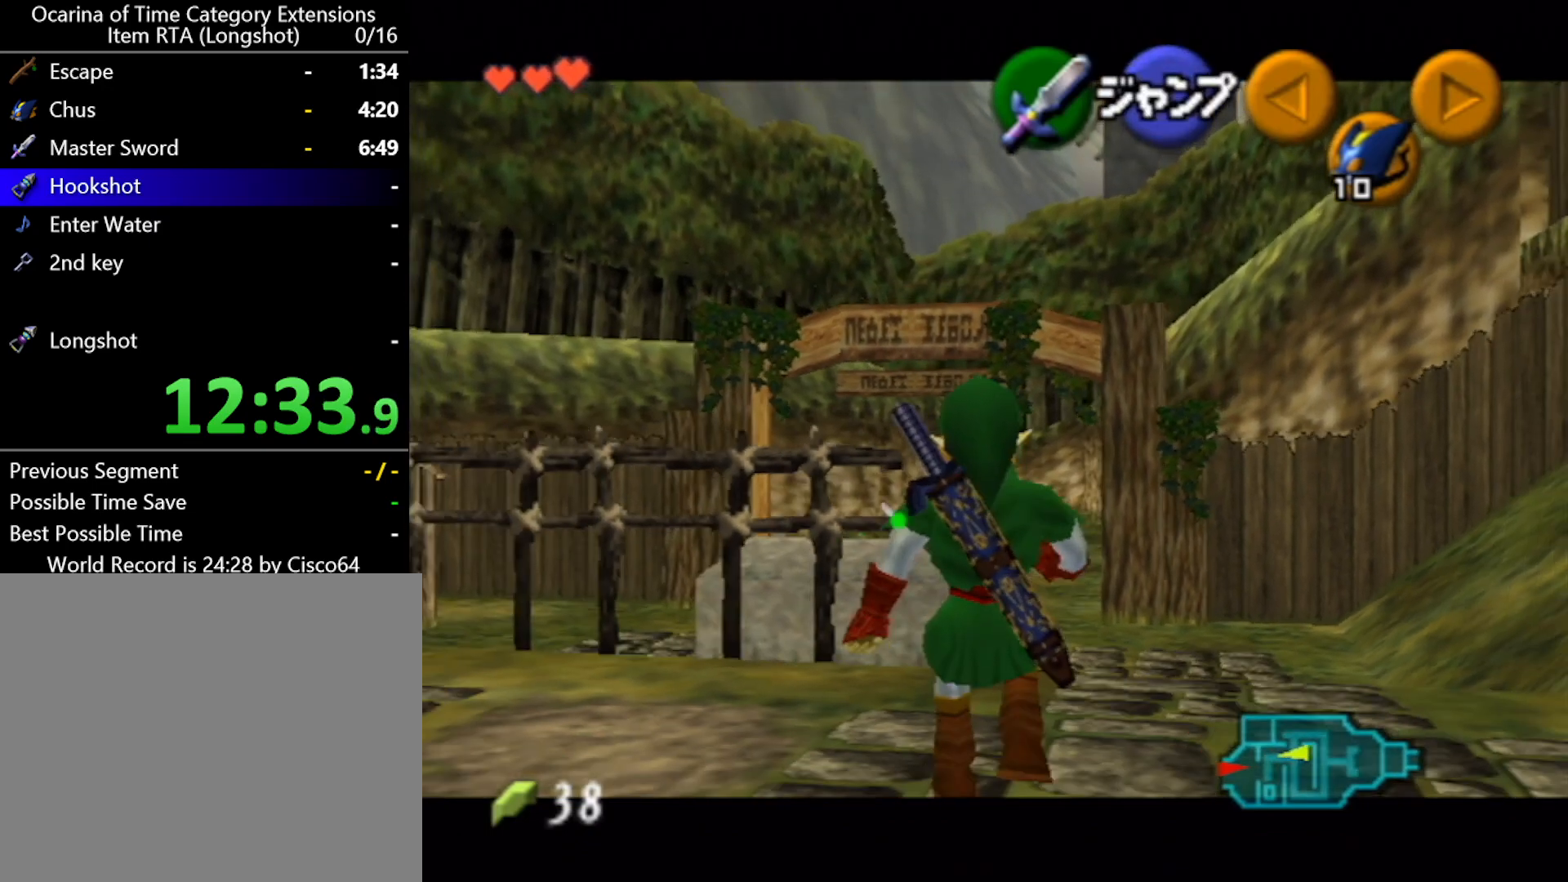
{"buttons": ["A", "L1"], "left_stick": "up-left", "events": [[400, "left_stick", "left"], [467, "A", "down"], [500, "left_stick", "up-left"]]}
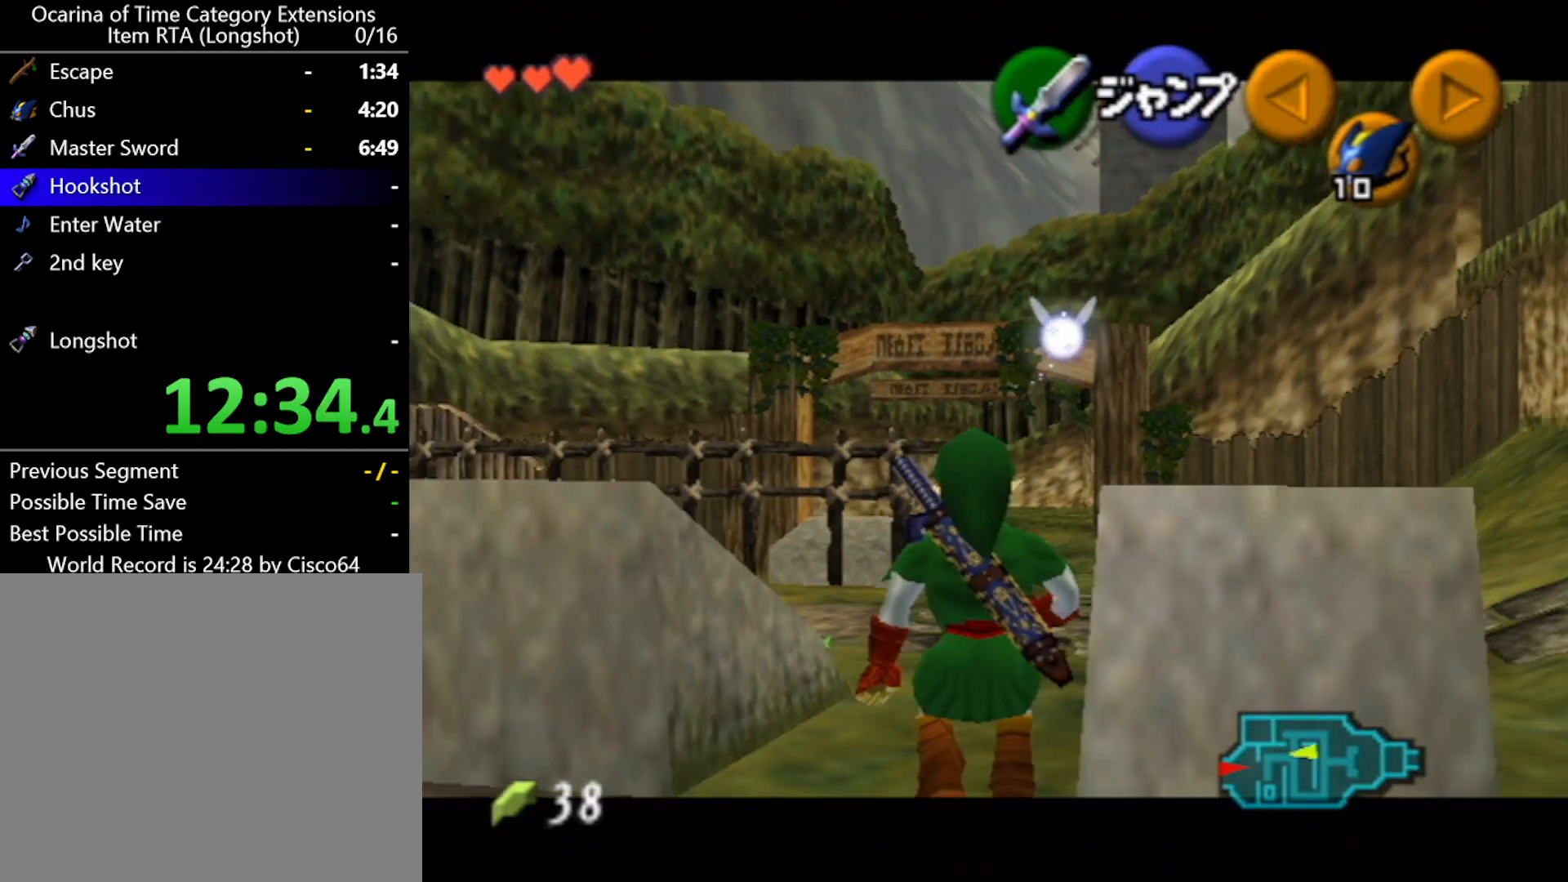
{"buttons": ["A"], "left_stick": "up", "events": [[67, "left_stick", "up"], [83, "L1", "up"]]}
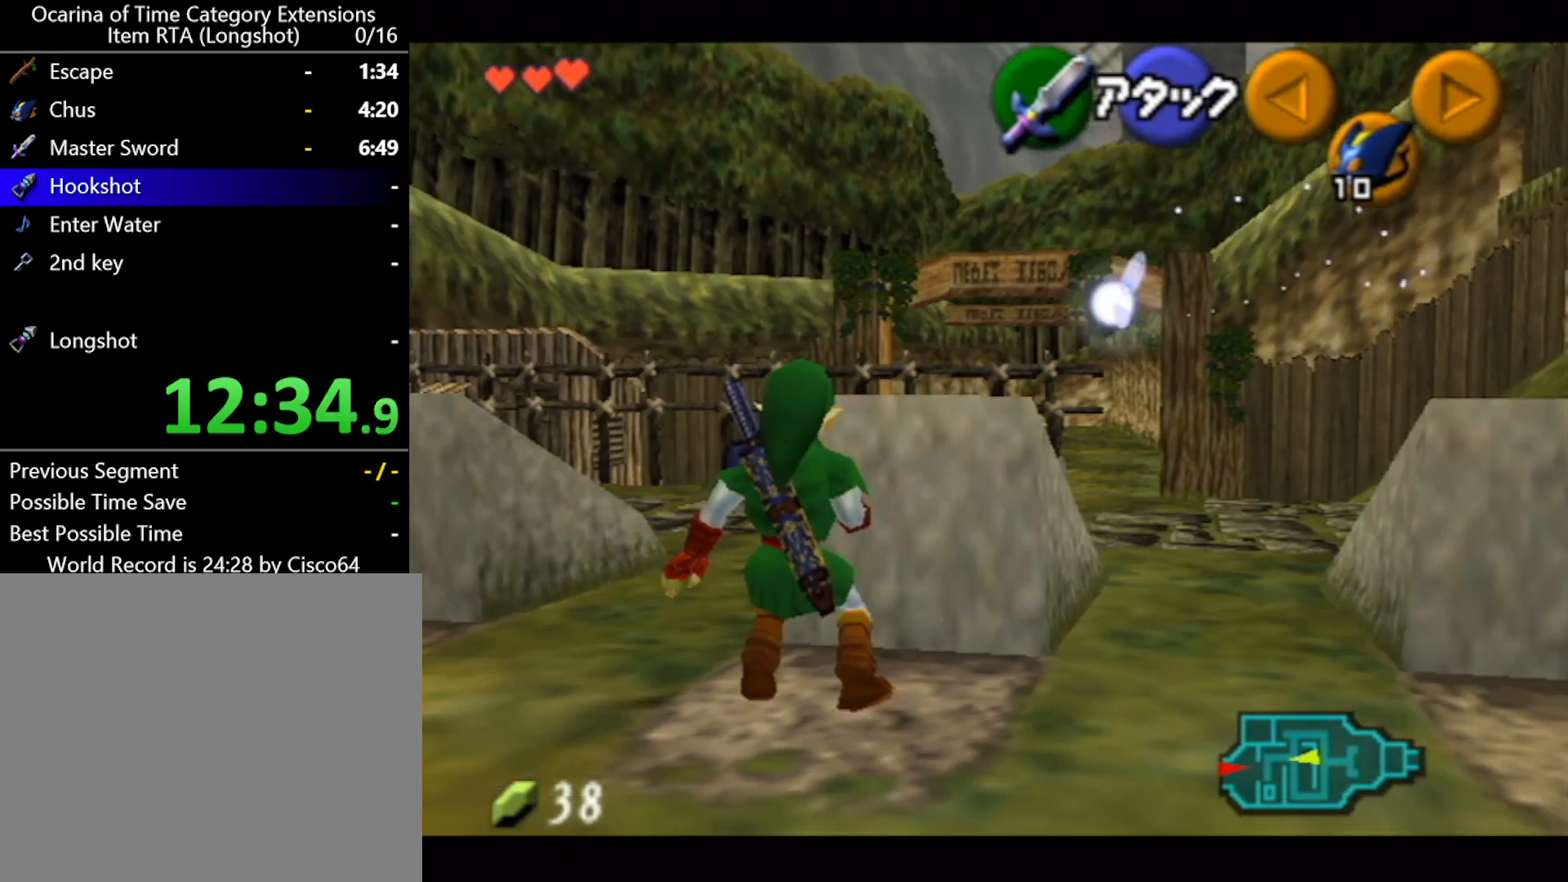
{"buttons": ["A"], "left_stick": "down", "events": [[217, "left_stick", "down"]]}
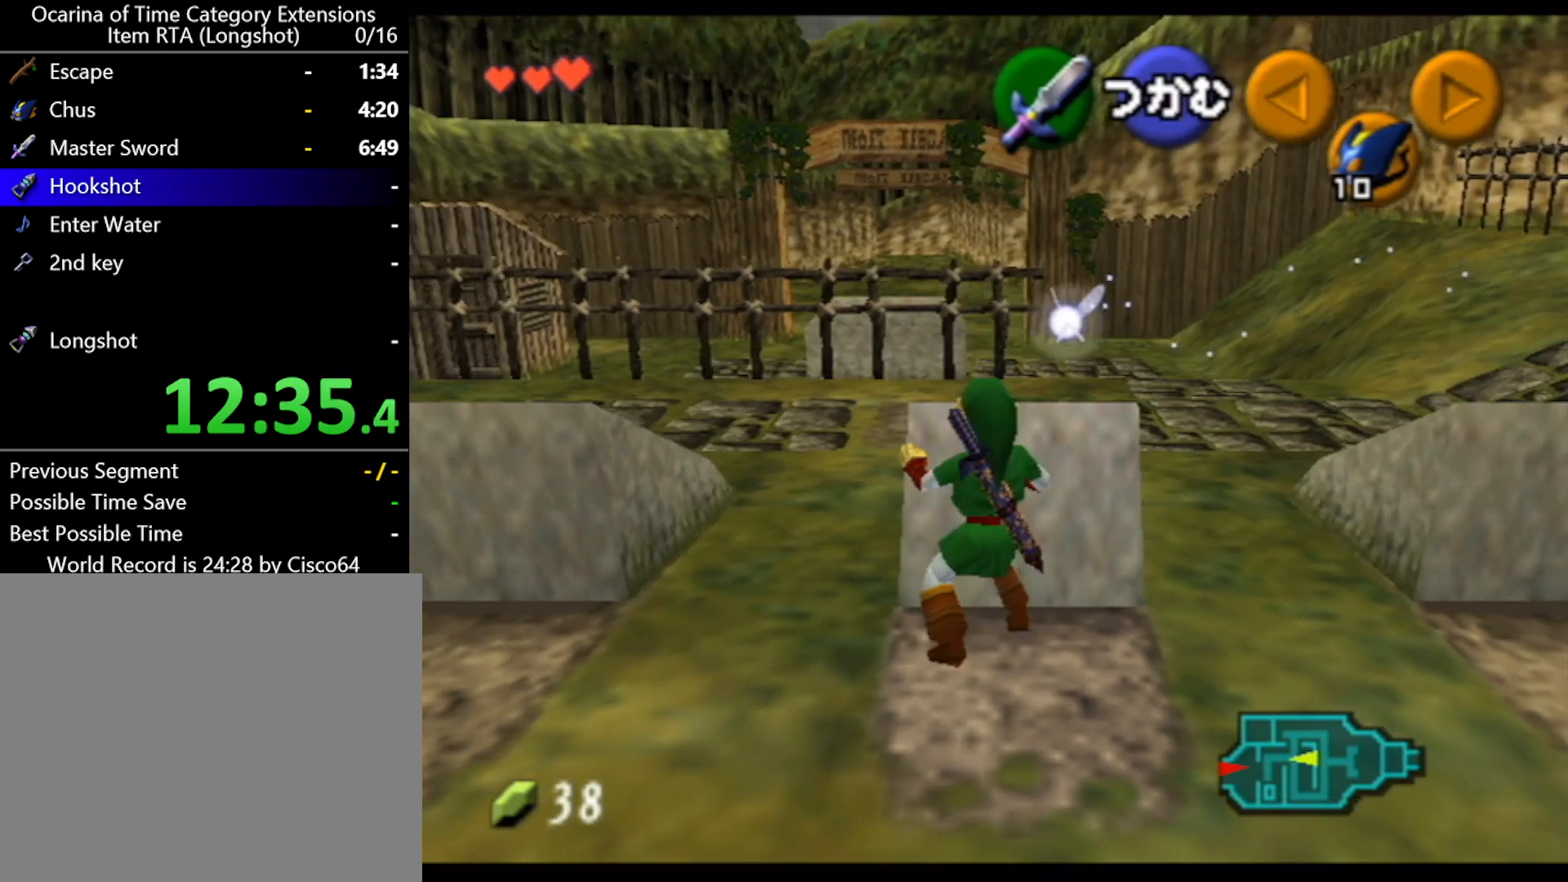
{"buttons": [], "left_stick": "center", "events": [[317, "A", "up"], [350, "left_stick", "center"]]}
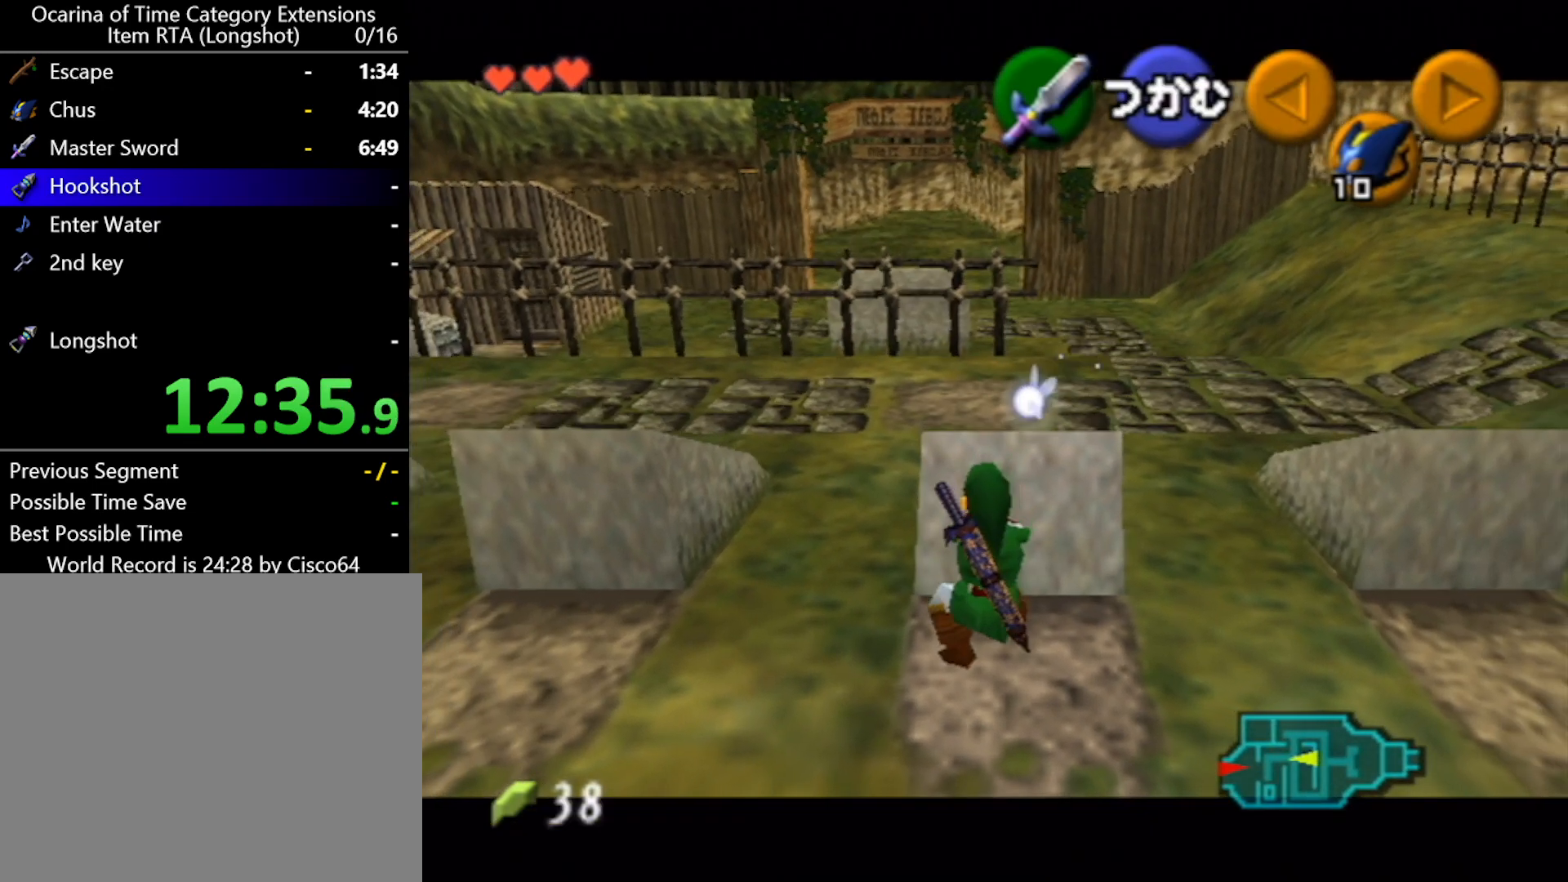
{"buttons": [], "left_stick": "up-left", "events": [[133, "left_stick", "up-left"]]}
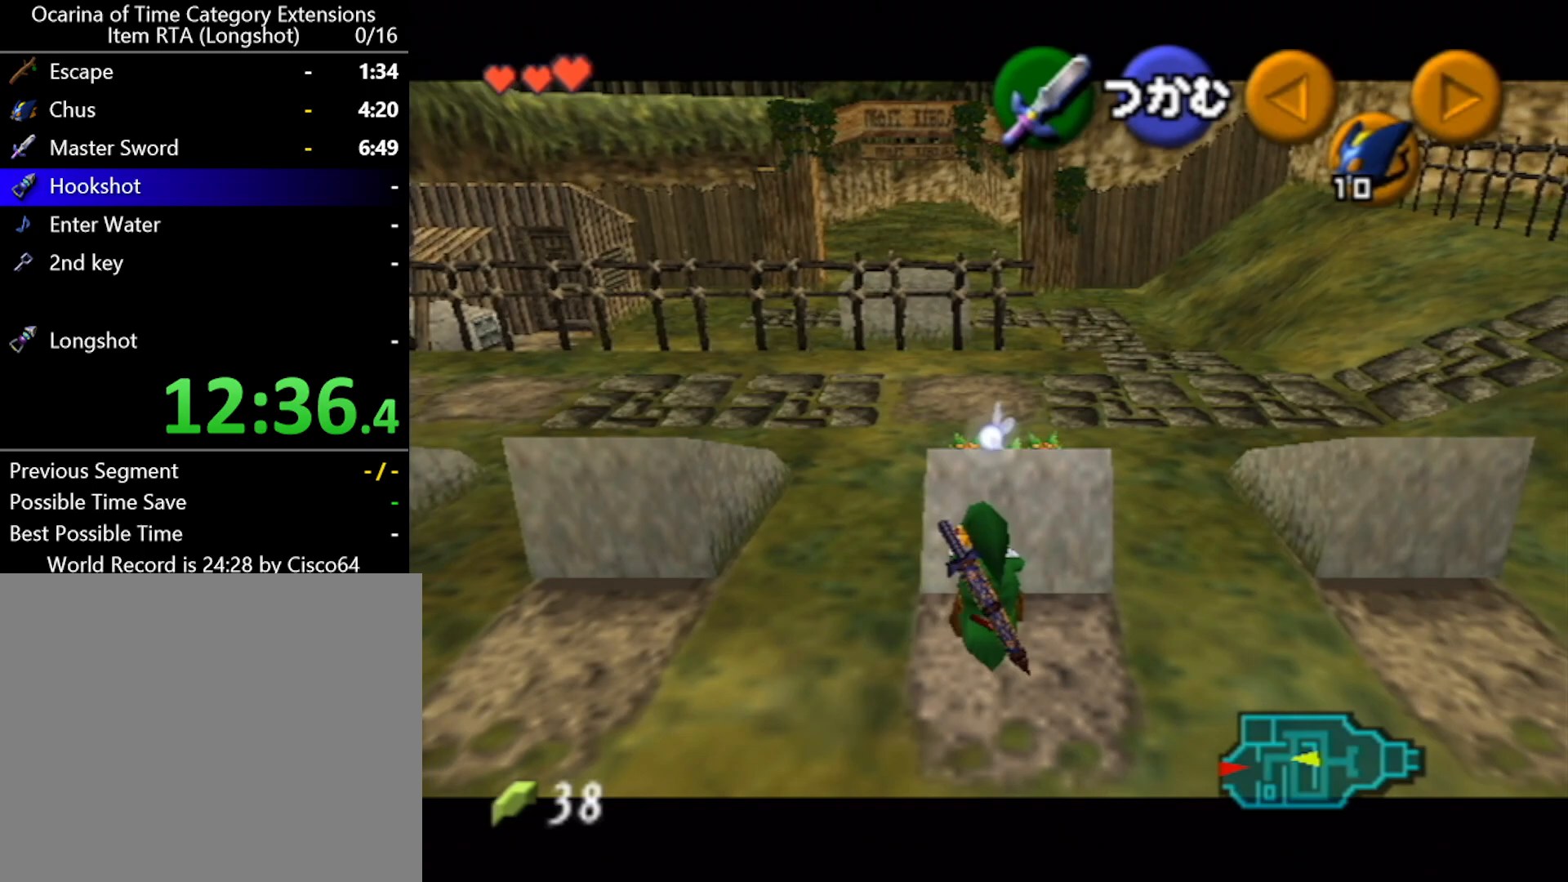
{"buttons": [], "left_stick": "up-left", "events": []}
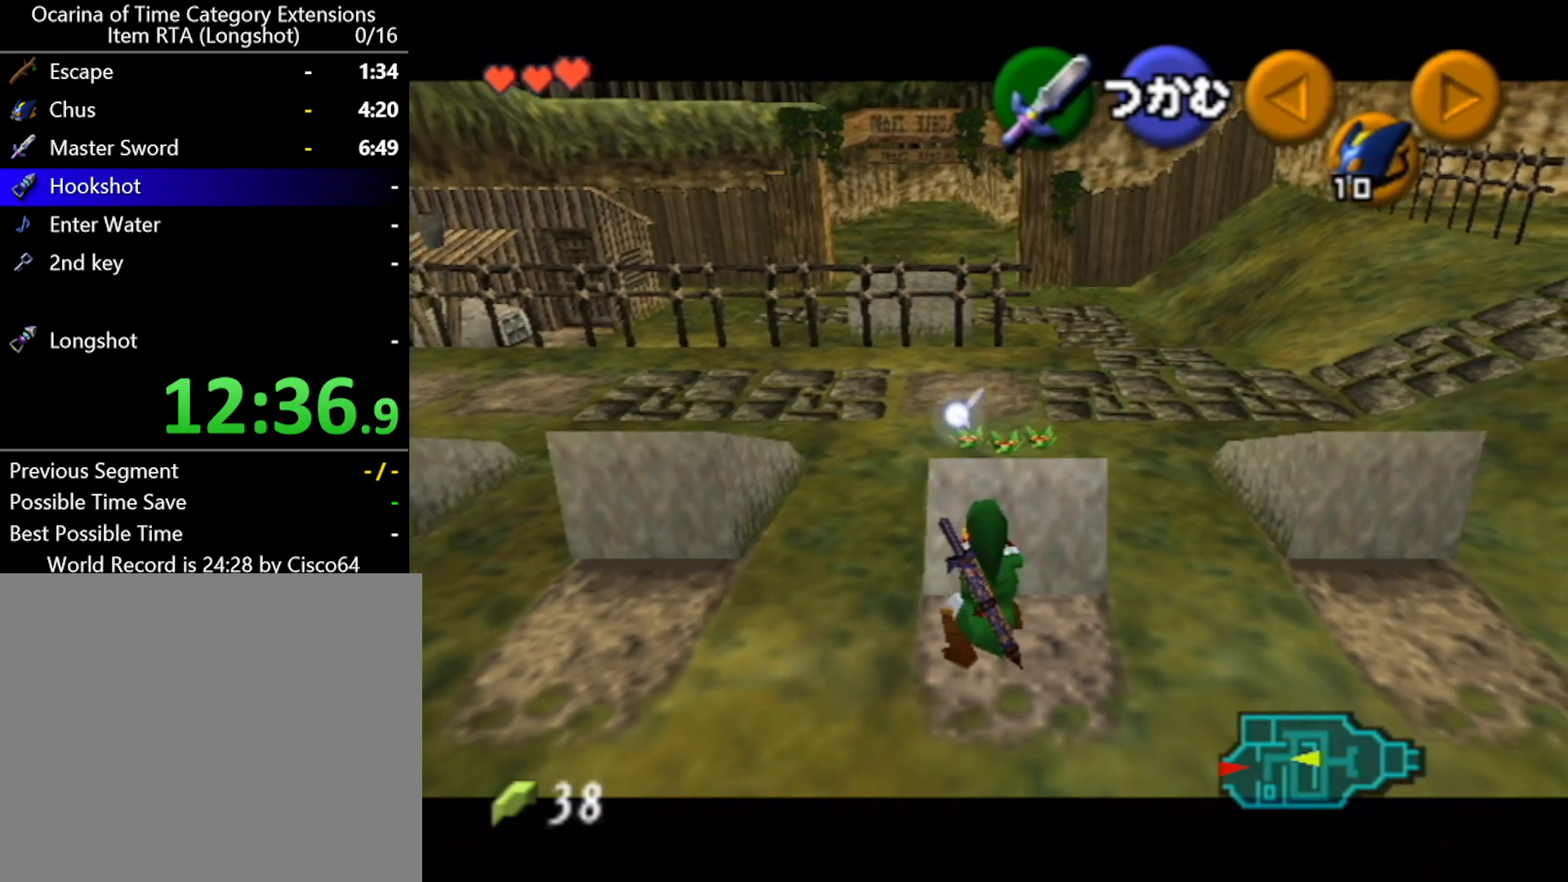
{"buttons": [], "left_stick": "up-left", "events": []}
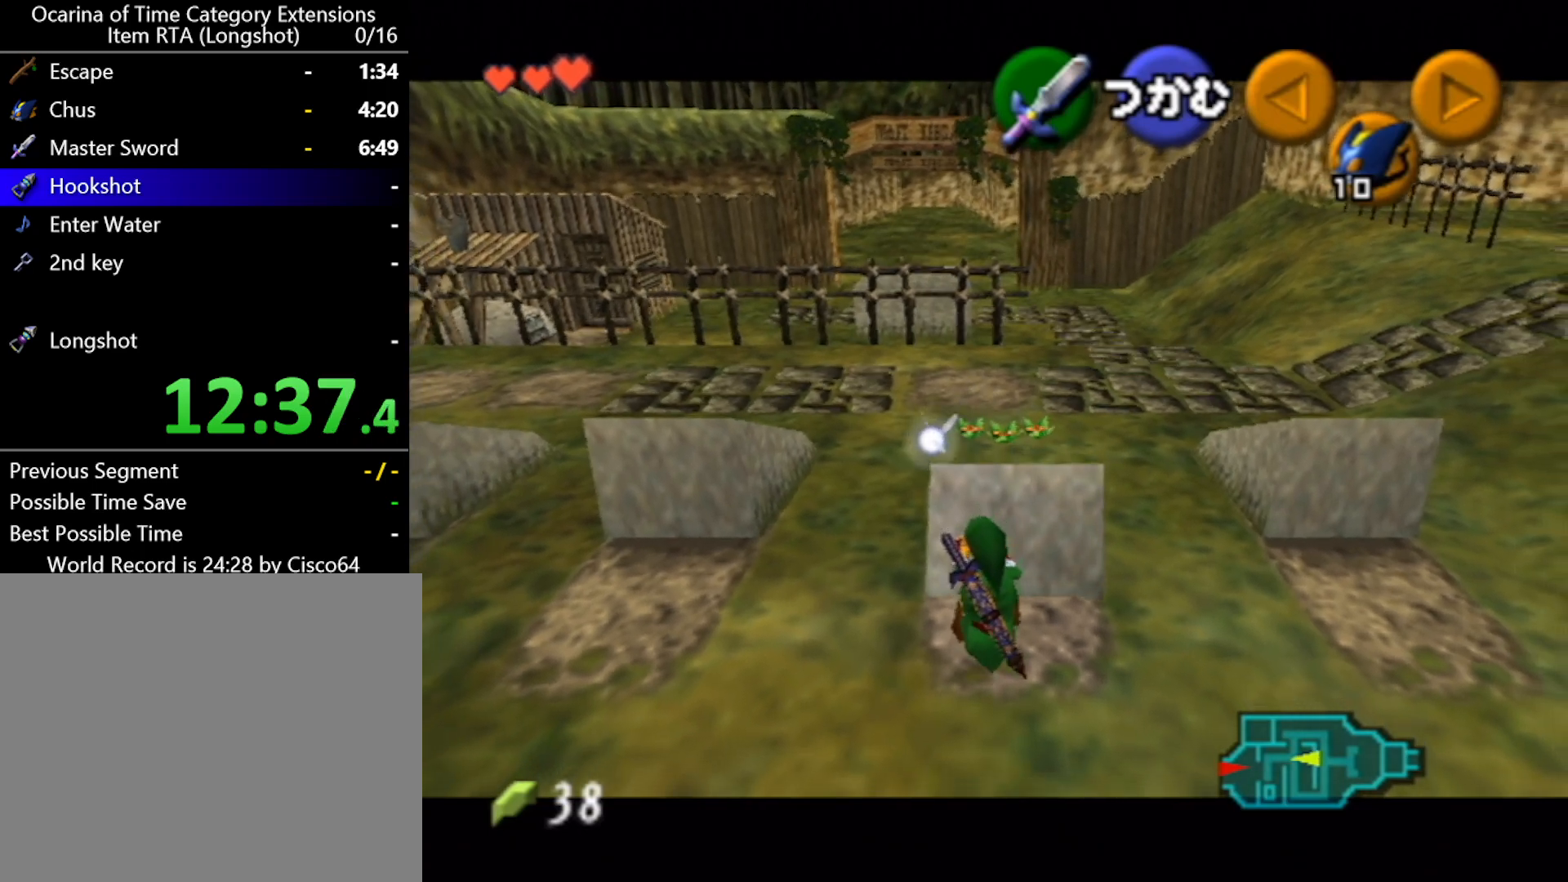
{"buttons": [], "left_stick": "up-left", "events": []}
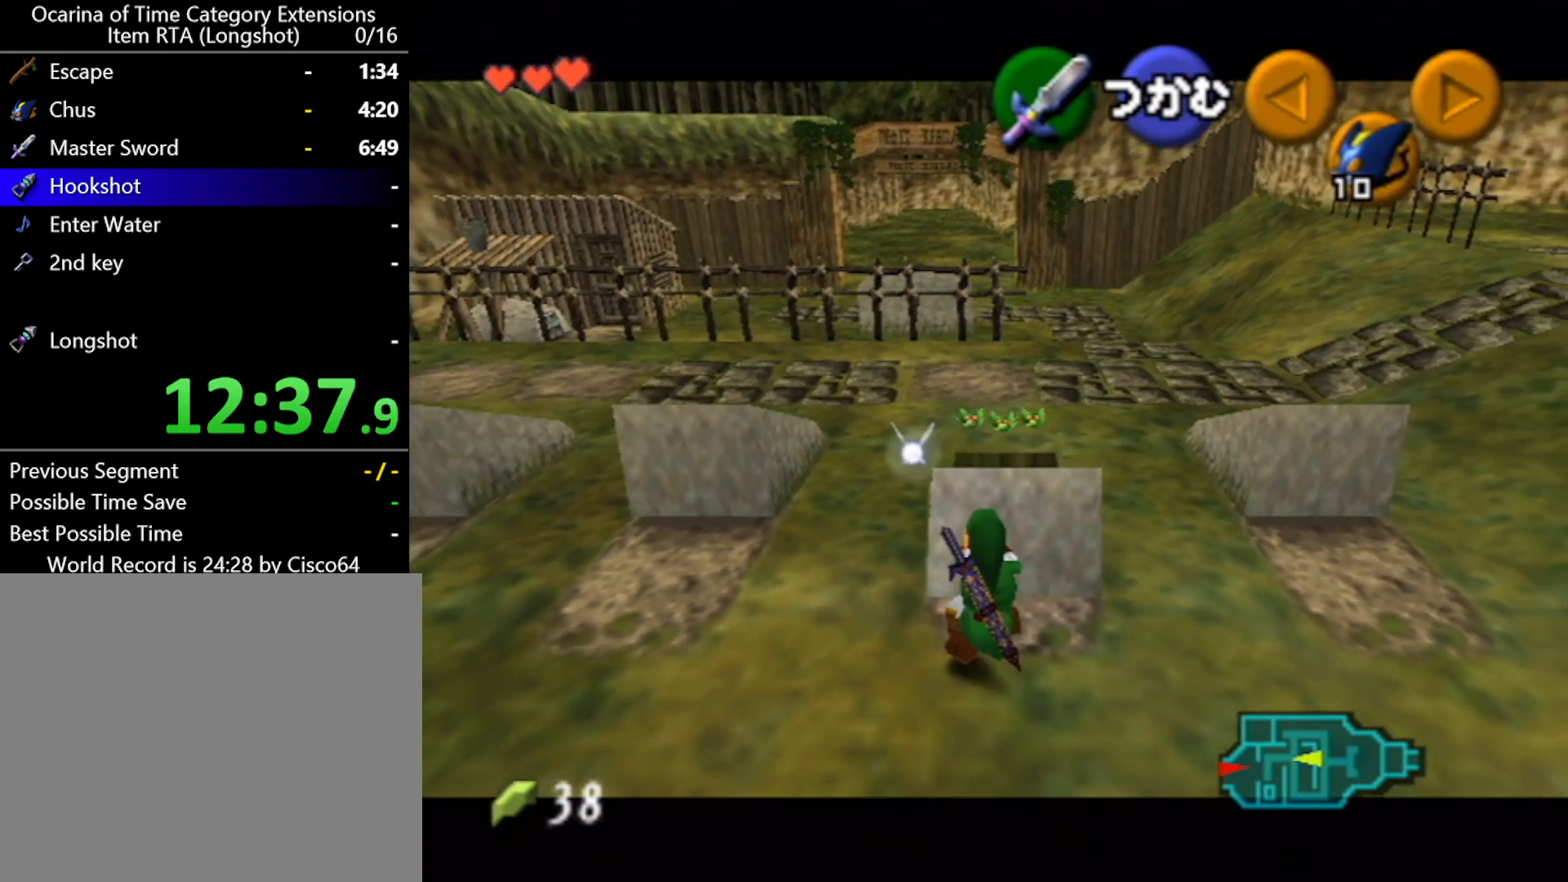
{"buttons": [], "left_stick": "up-left", "events": []}
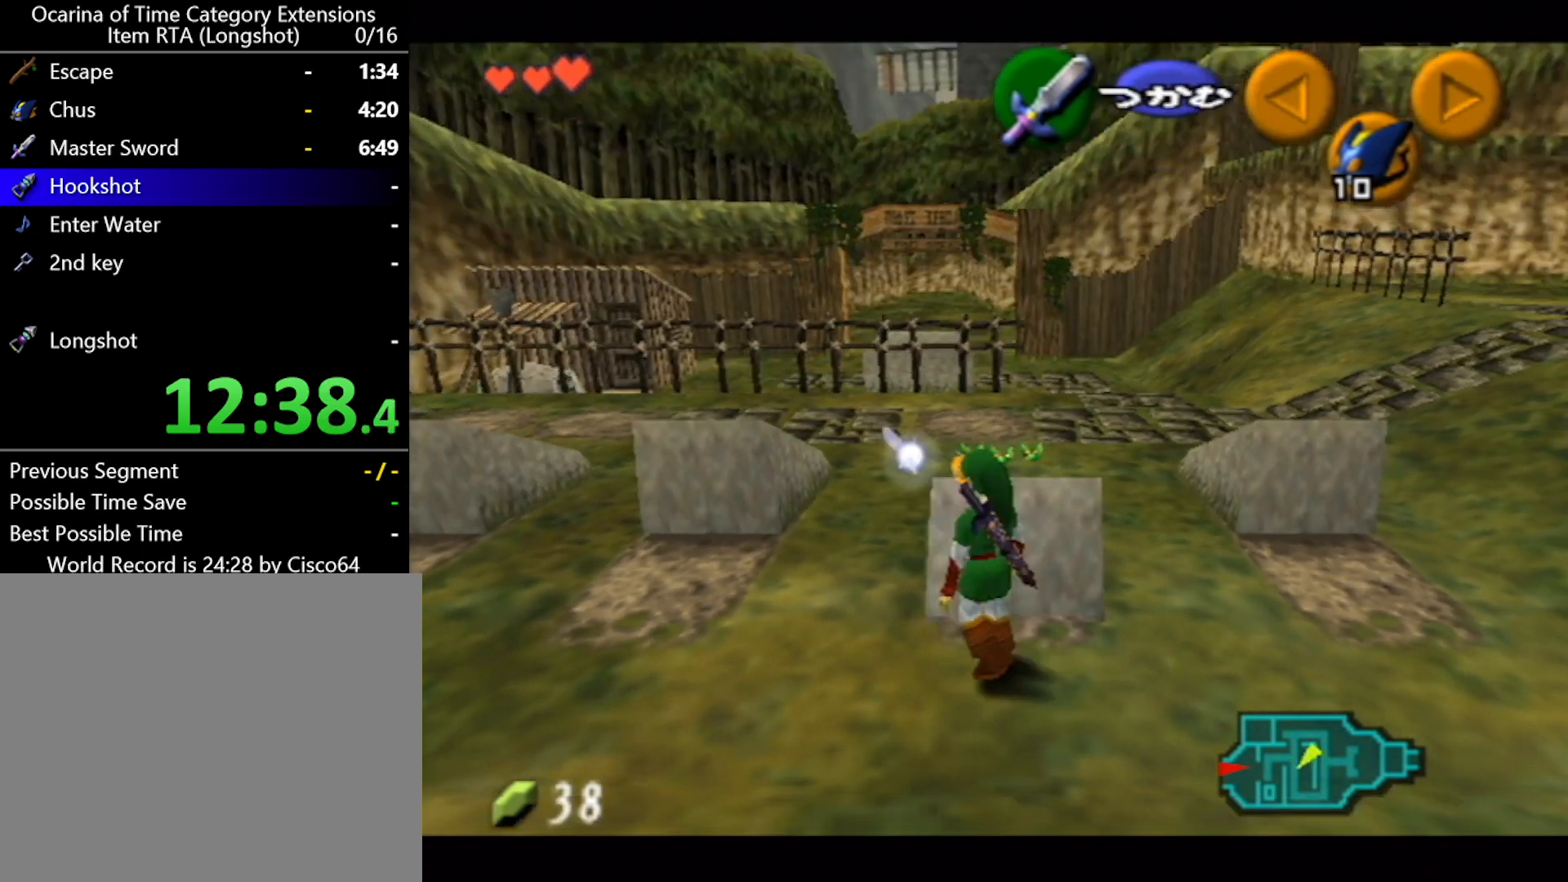
{"buttons": ["L1"], "left_stick": "down-right", "events": [[150, "L1", "down"], [250, "left_stick", "down-right"], [350, "A", "down"], [433, "A", "up"]]}
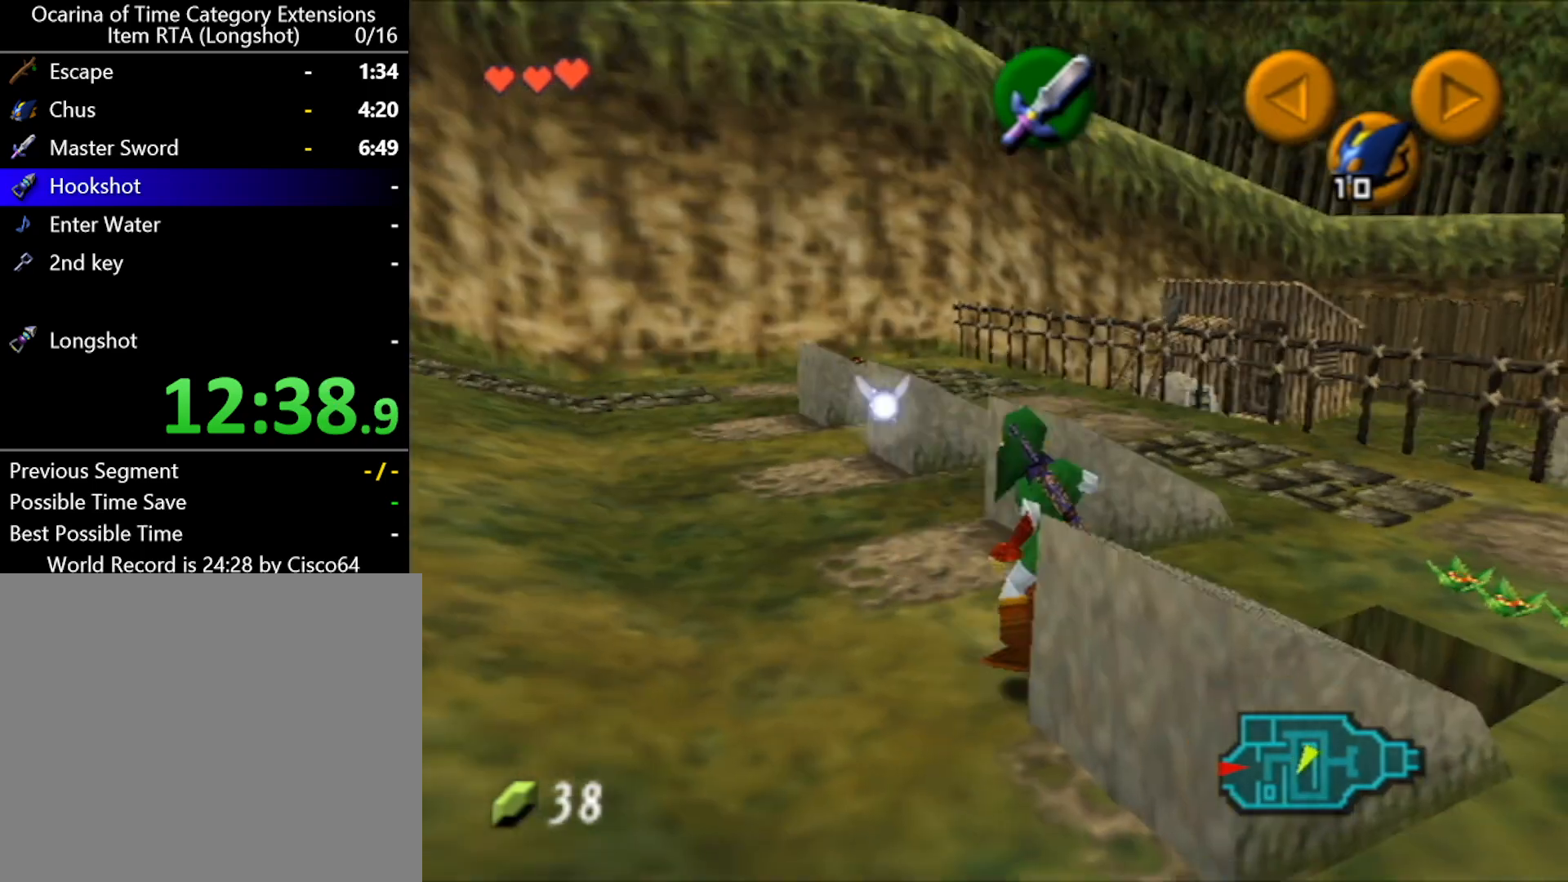
{"buttons": [], "left_stick": "down", "events": [[433, "left_stick", "down"], [467, "L1", "up"]]}
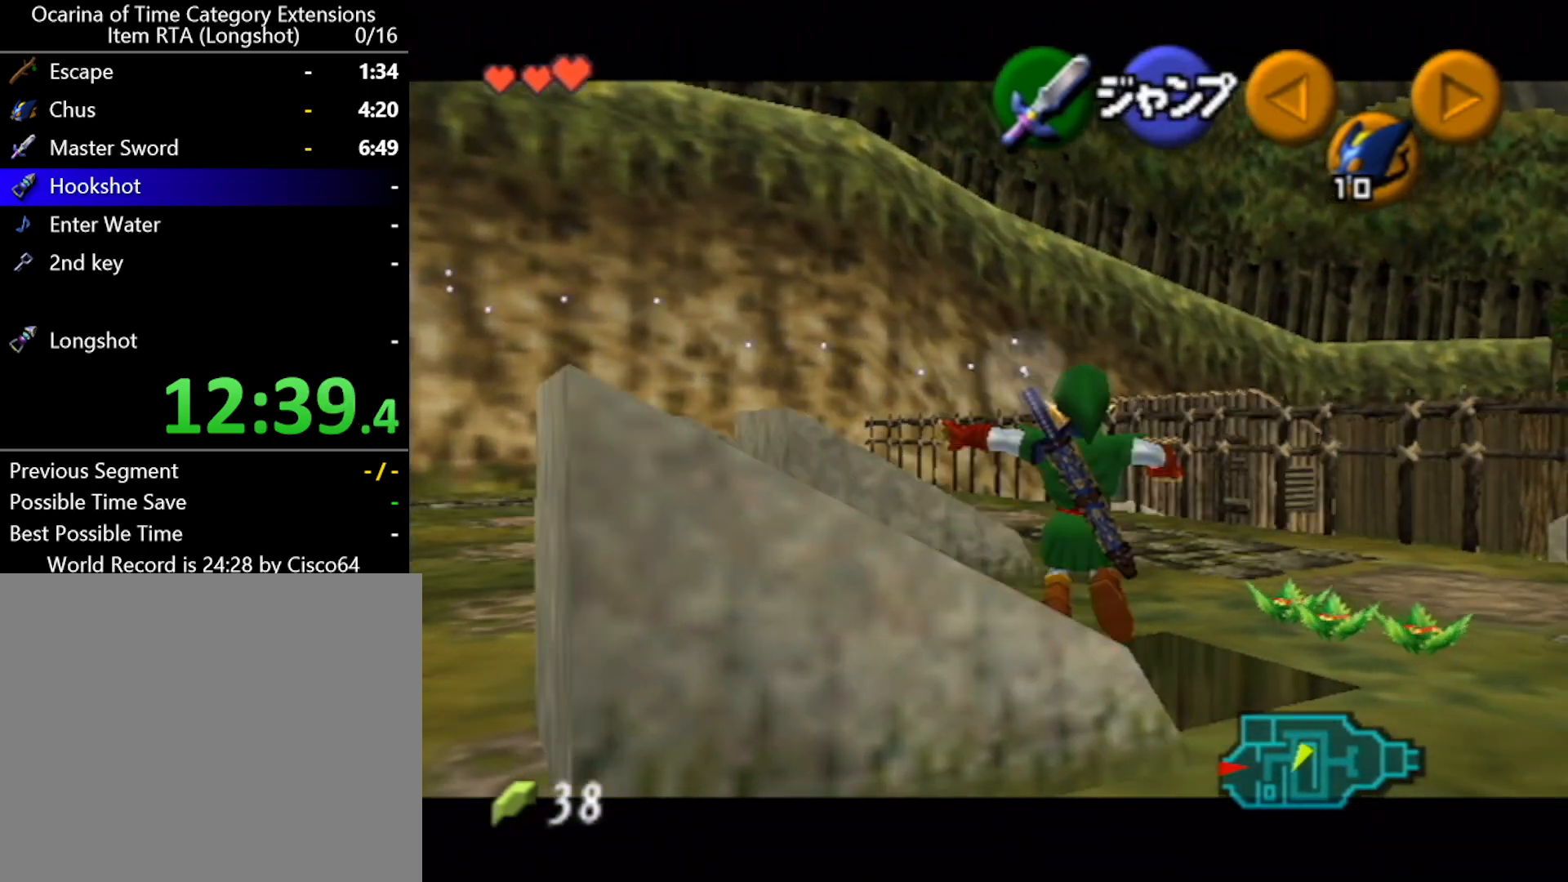
{"buttons": [], "left_stick": "left", "events": [[167, "left_stick", "center"], [500, "left_stick", "left"]]}